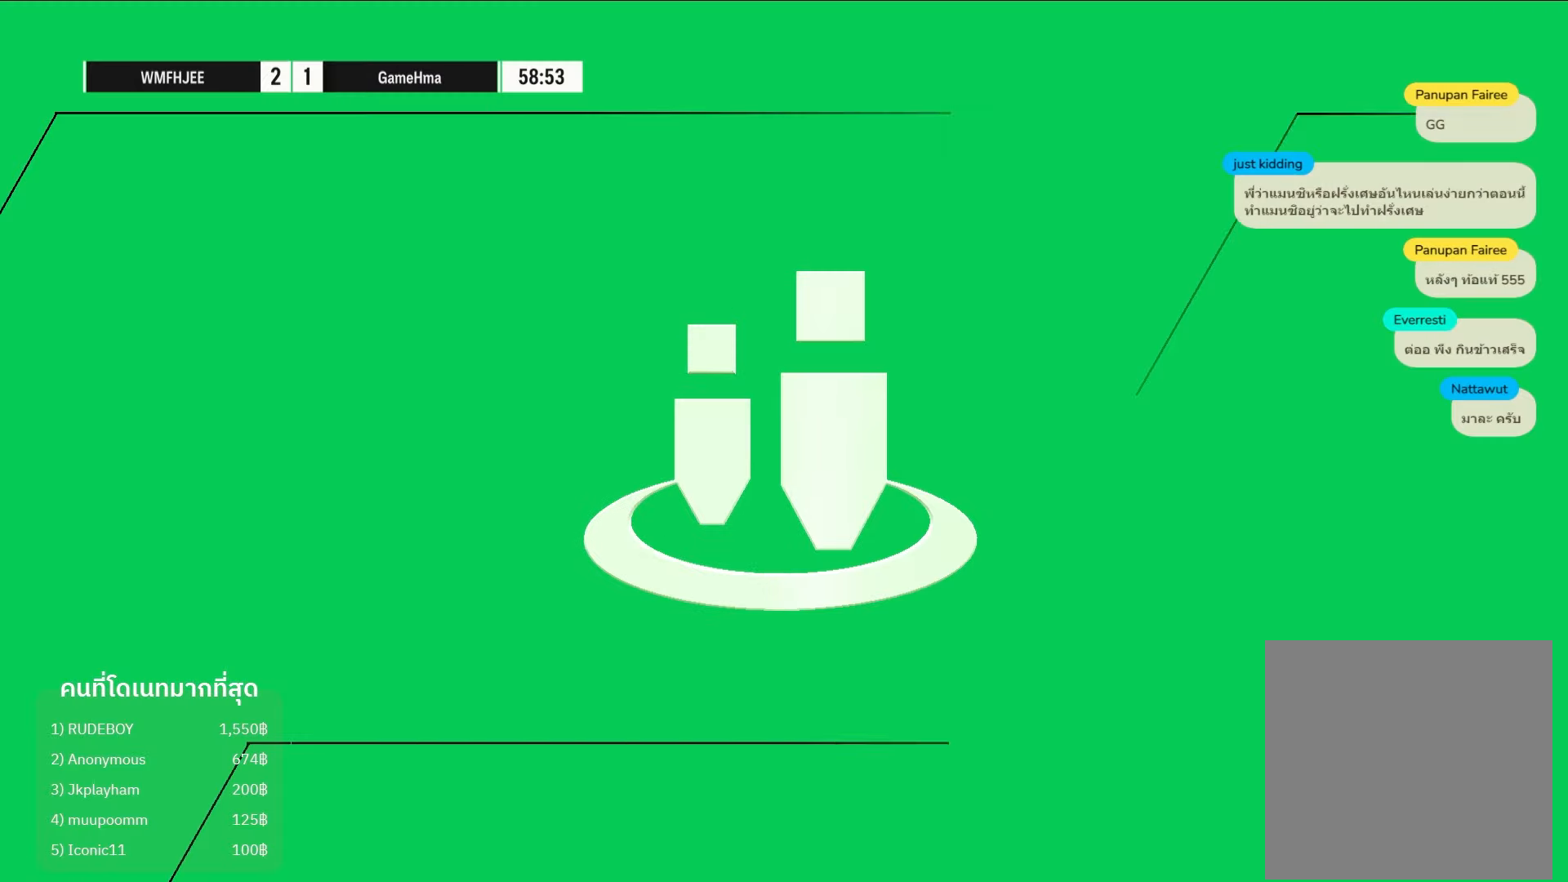
Gameplay with a controller (Xbox layout); each line is a JSON object with the inputs held at the frame after it. "events" lists button and stick changes between this image and that frame as [ms after this image, input, new state], when the widget could be followed in between. Not read: R3.
{"buttons": [], "left_stick": "center", "right_stick": "center", "events": []}
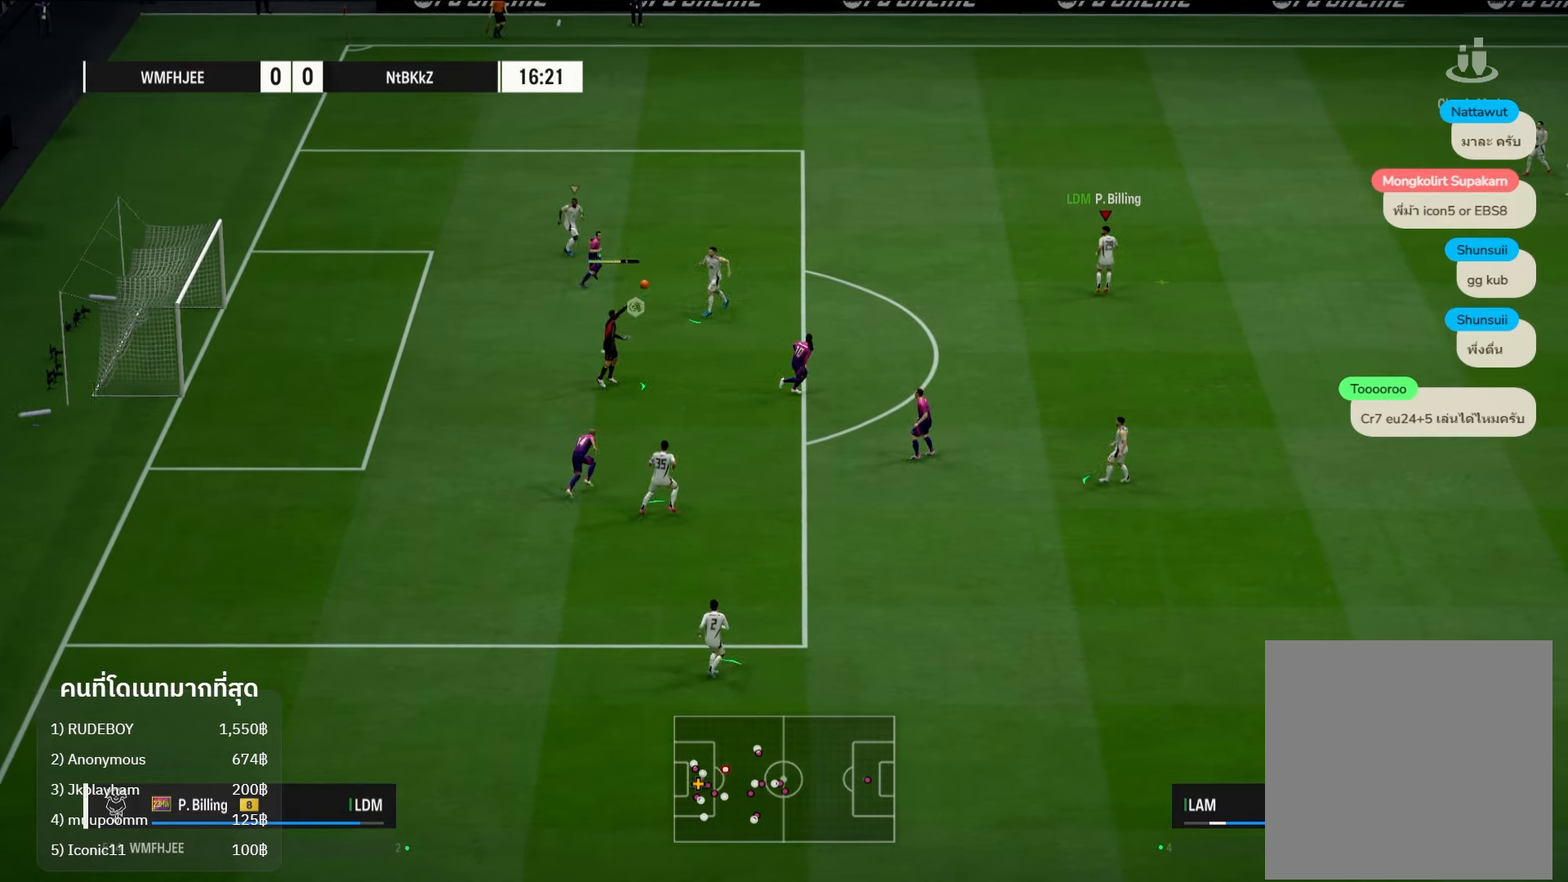
{"buttons": [], "left_stick": "right", "right_stick": "center", "events": [[250, "left_stick", "right"]]}
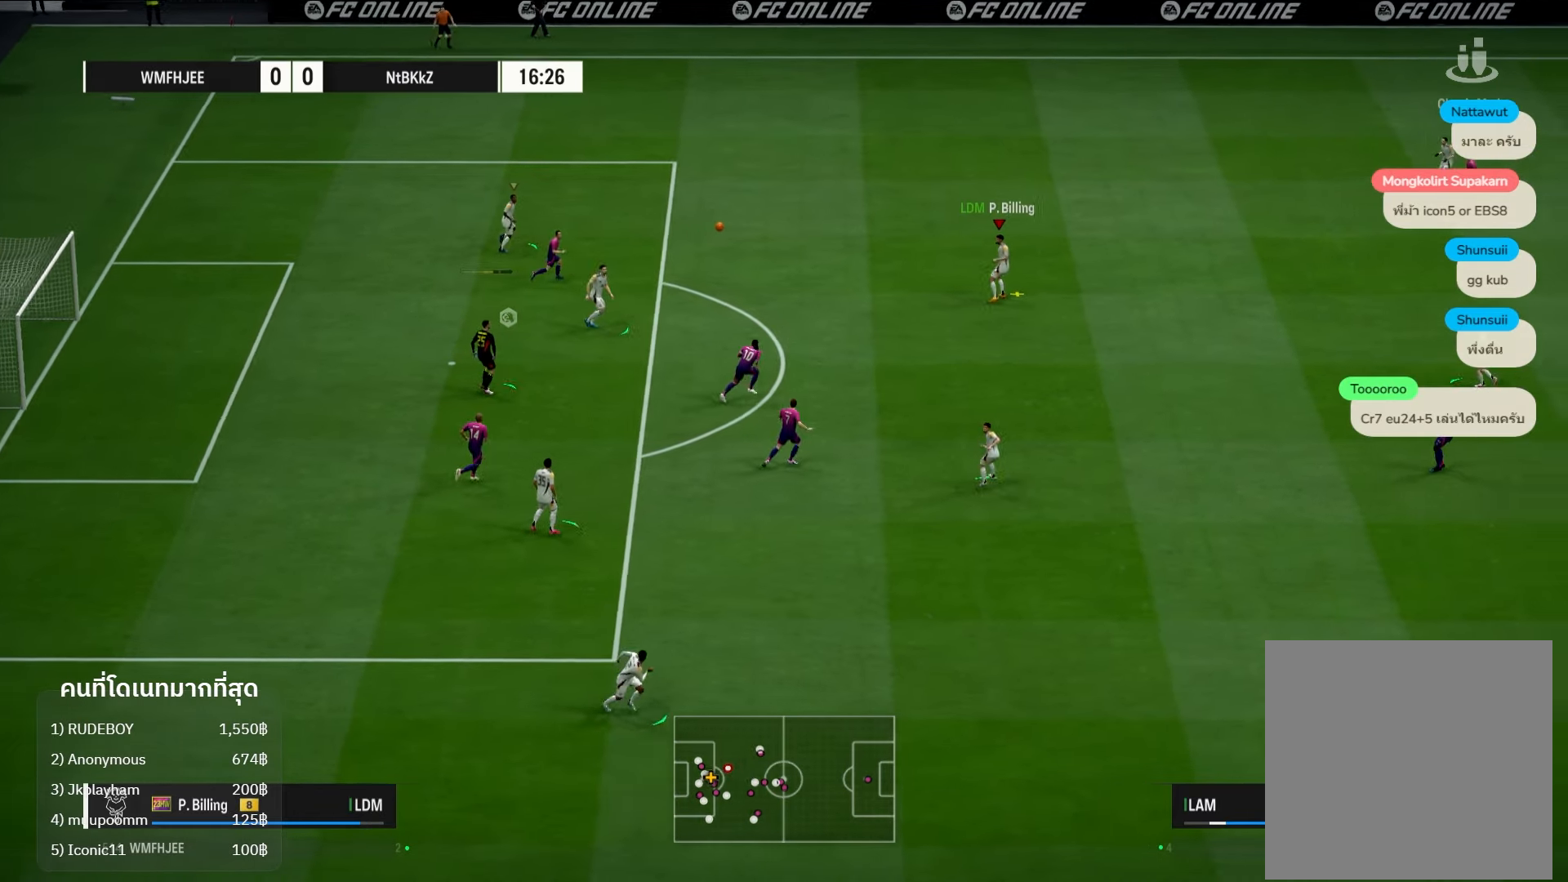
{"buttons": [], "left_stick": "right", "right_stick": "center", "events": []}
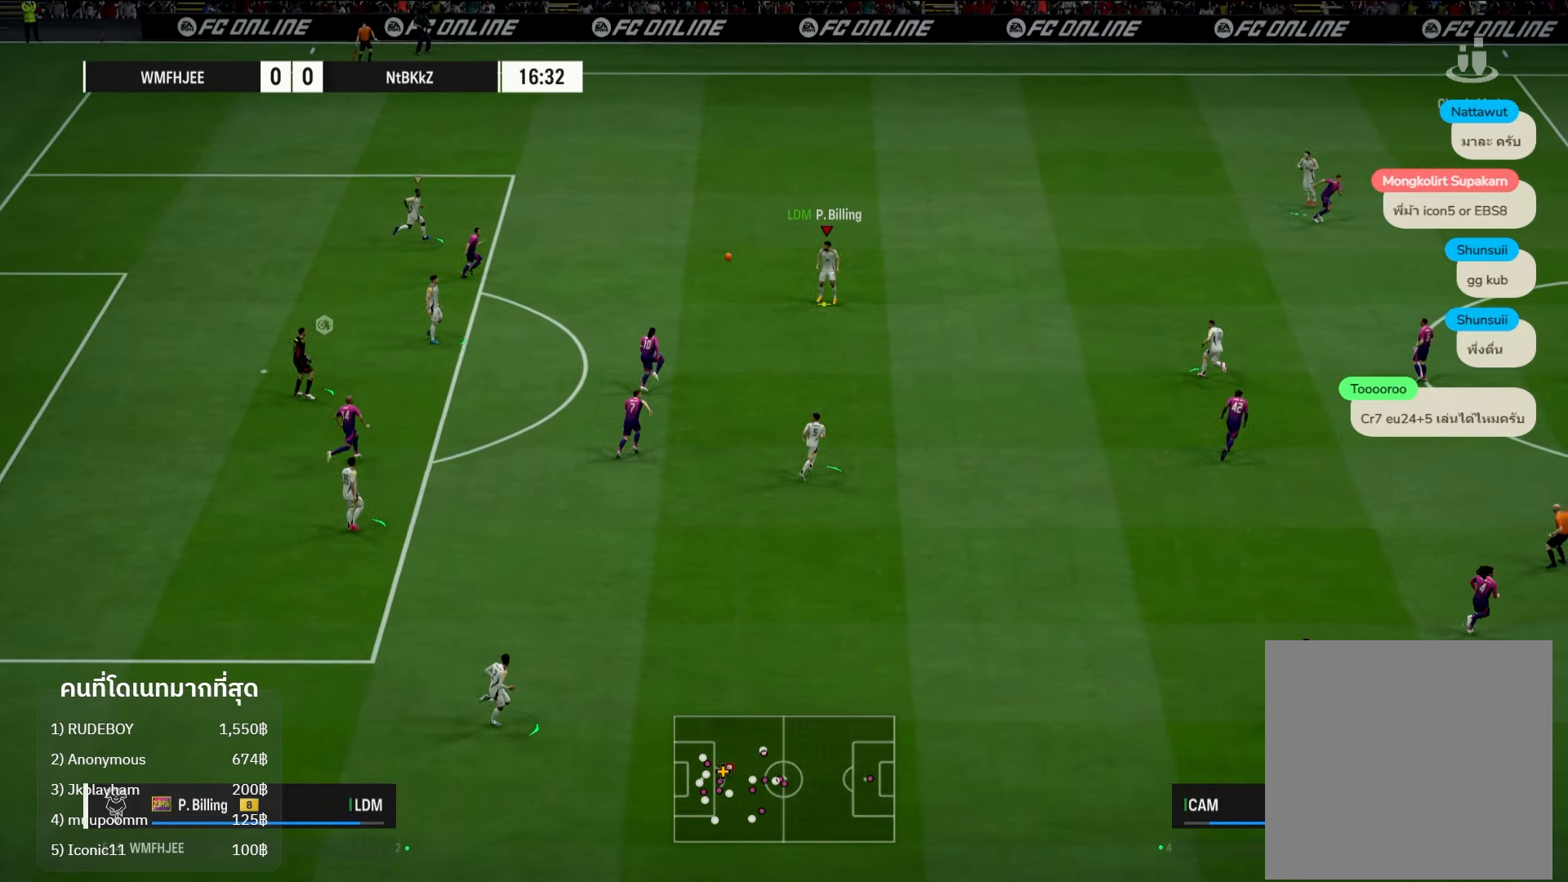
{"buttons": [], "left_stick": "right", "right_stick": "center", "events": []}
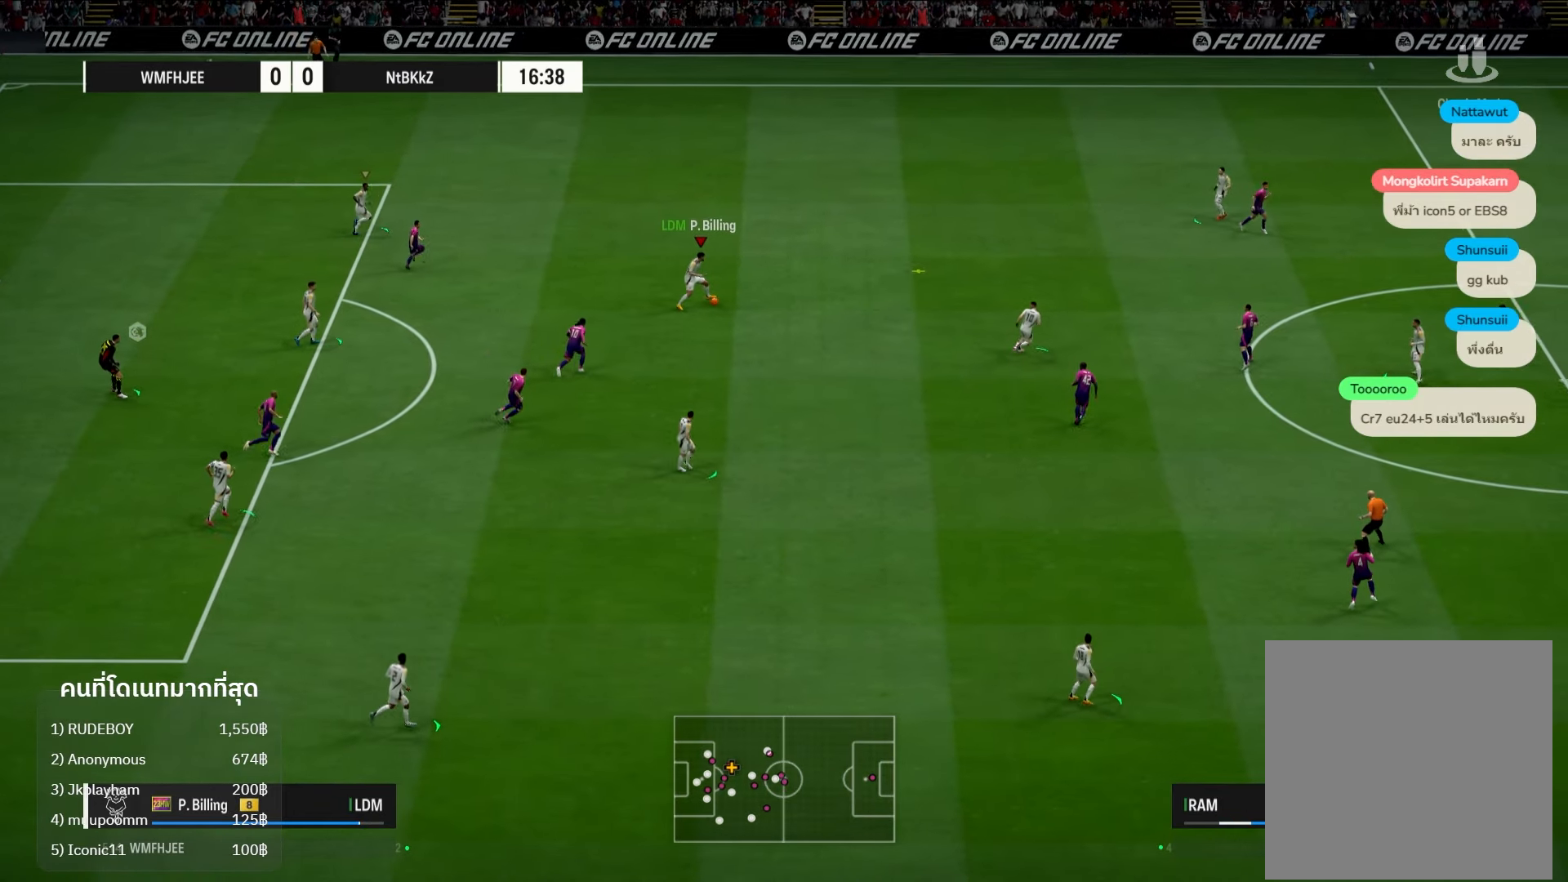
{"buttons": [], "left_stick": "right", "right_stick": "center", "events": []}
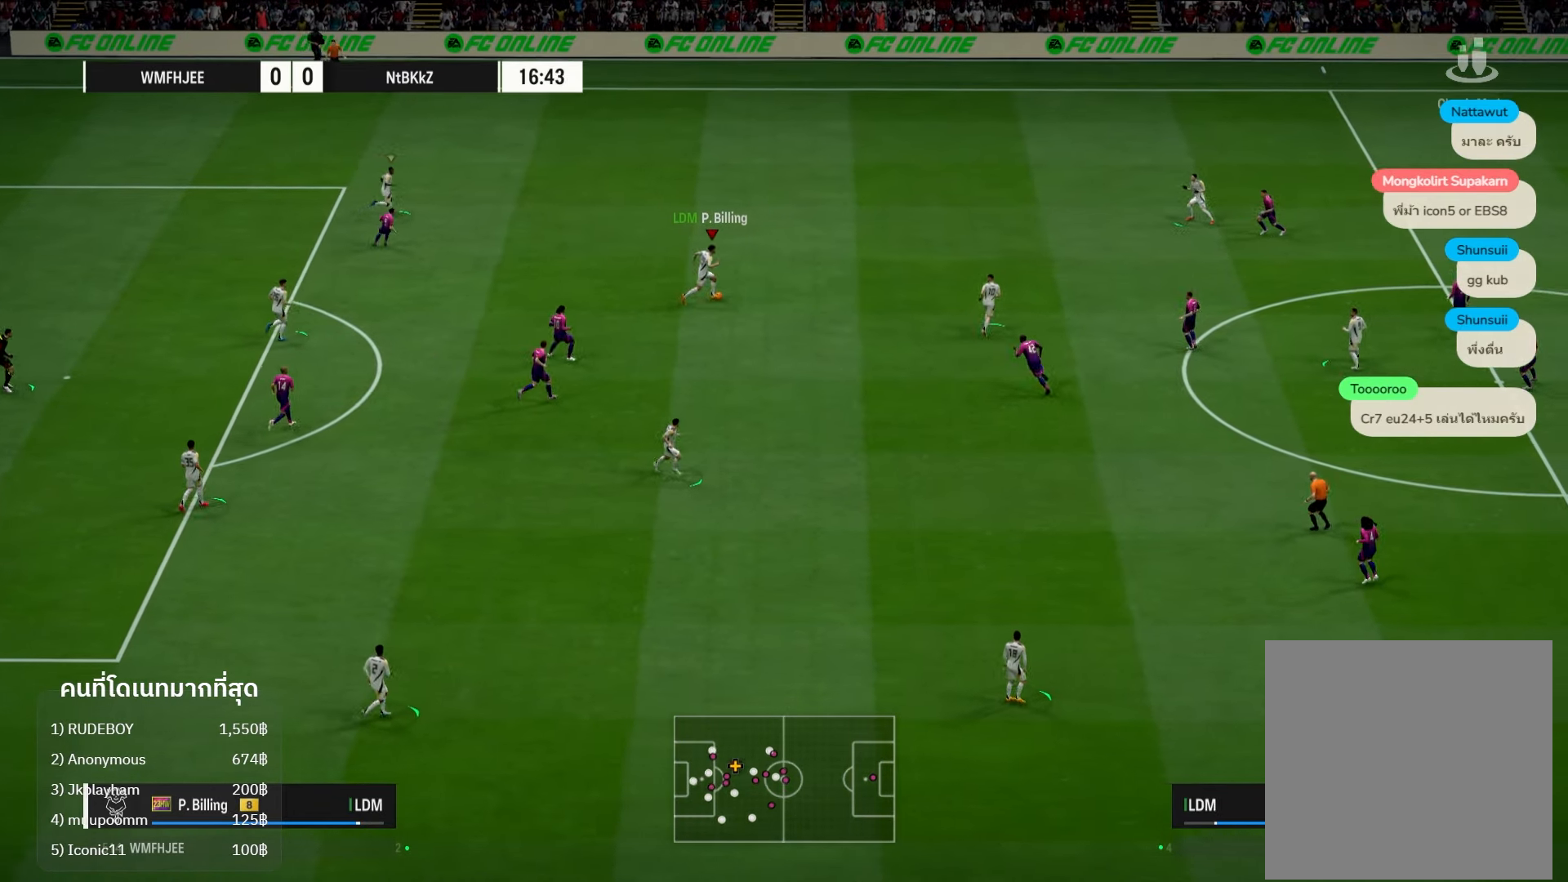
{"buttons": [], "left_stick": "down", "right_stick": "center", "events": [[367, "left_stick", "down"]]}
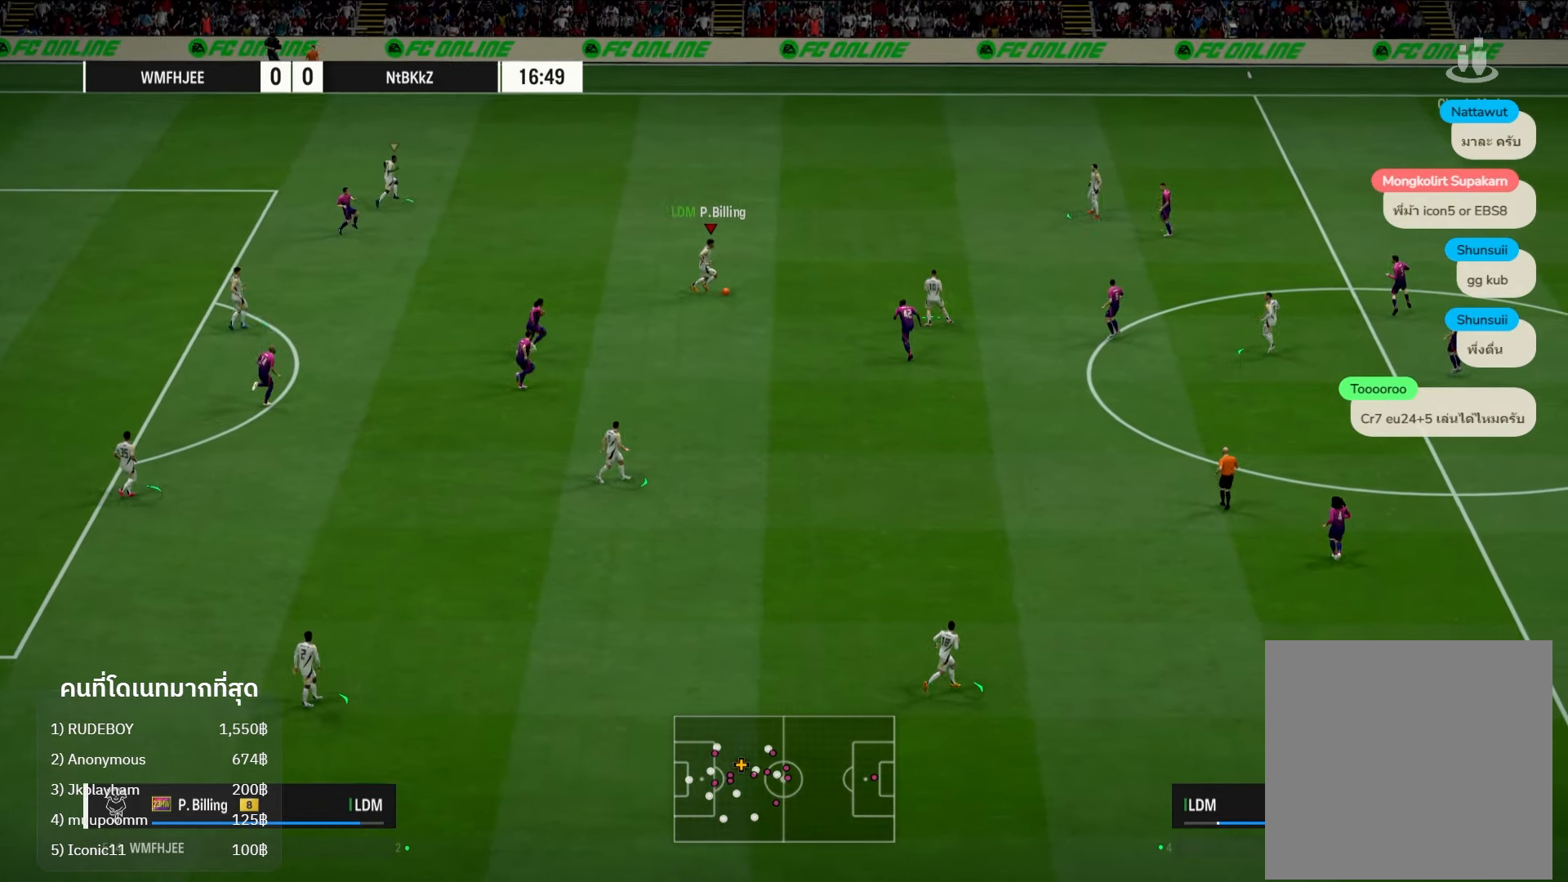
{"buttons": [], "left_stick": "down-right", "right_stick": "center", "events": [[17, "Y", "down"], [117, "Y", "up"], [433, "left_stick", "down-right"]]}
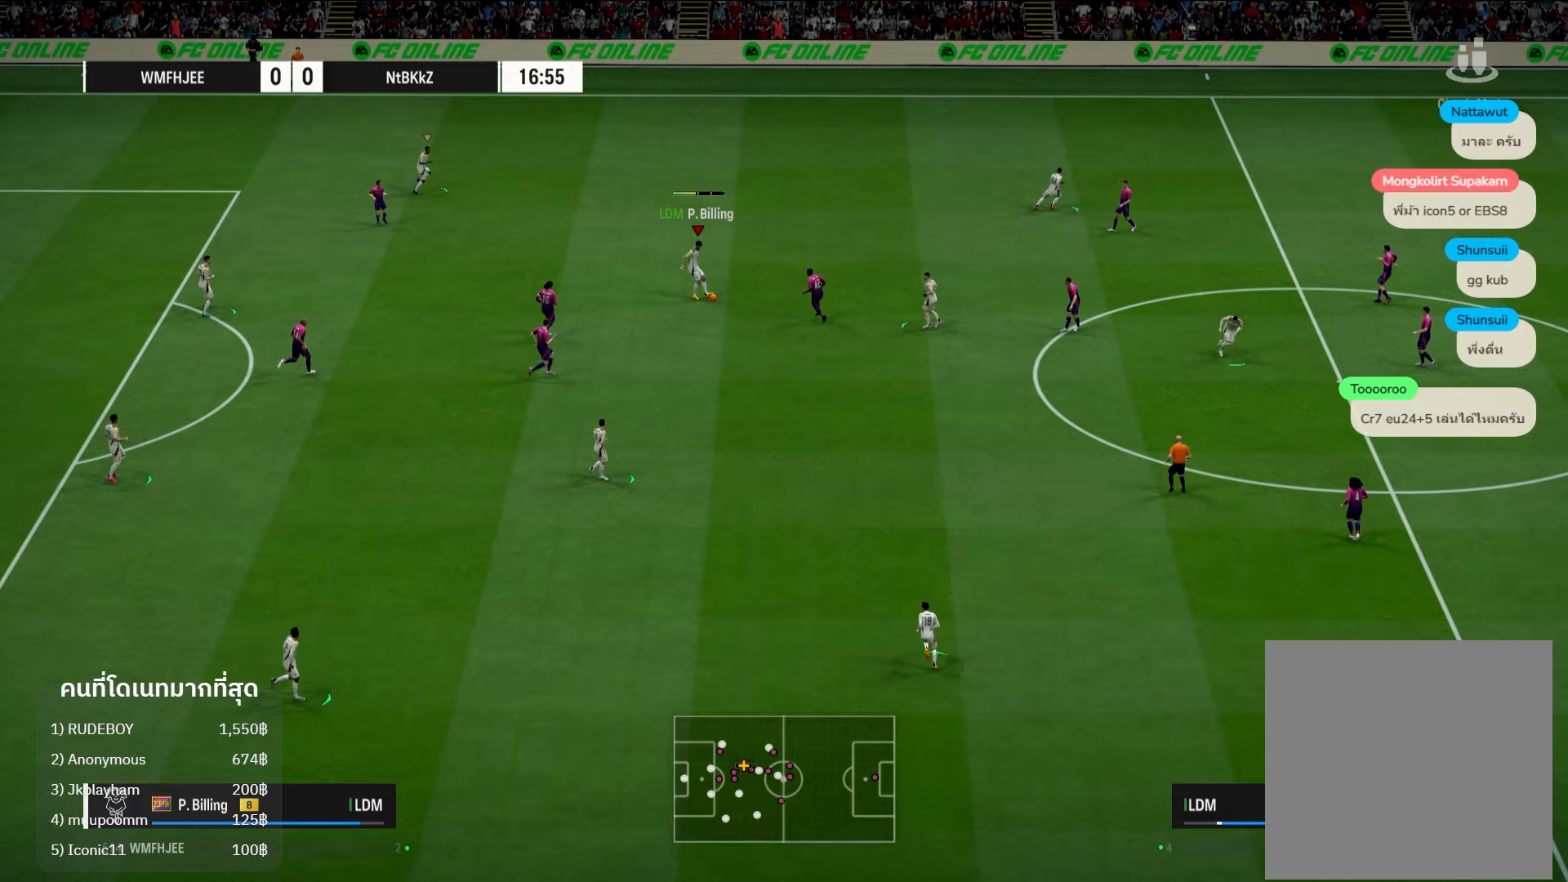
{"buttons": ["L2"], "left_stick": "right", "right_stick": "center", "events": [[100, "left_stick", "right"], [417, "L2", "down"]]}
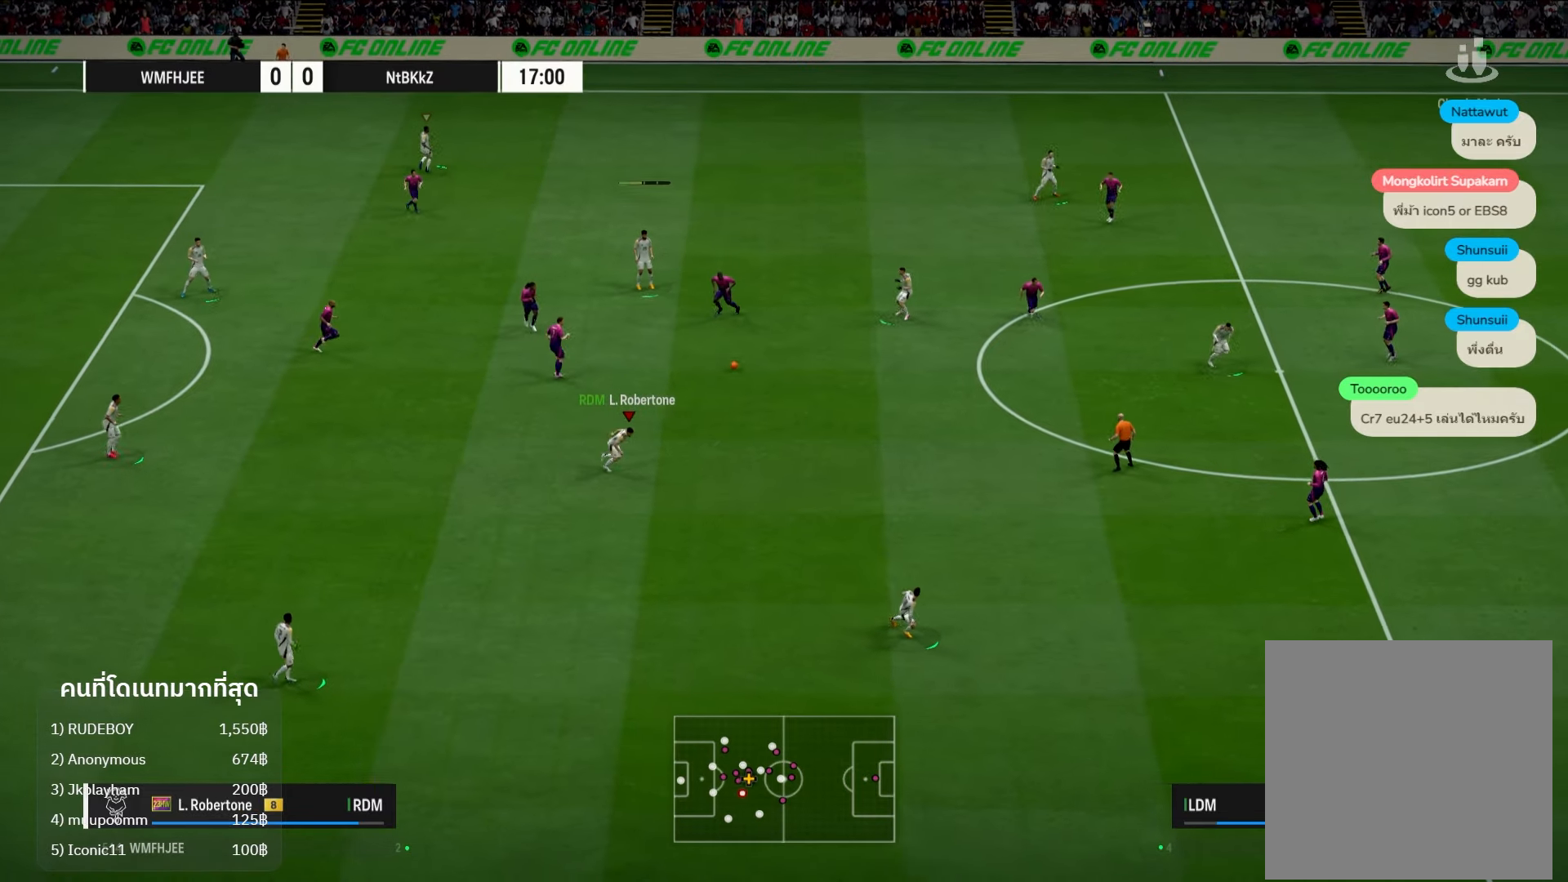
{"buttons": ["L2"], "left_stick": "right", "right_stick": "center", "events": []}
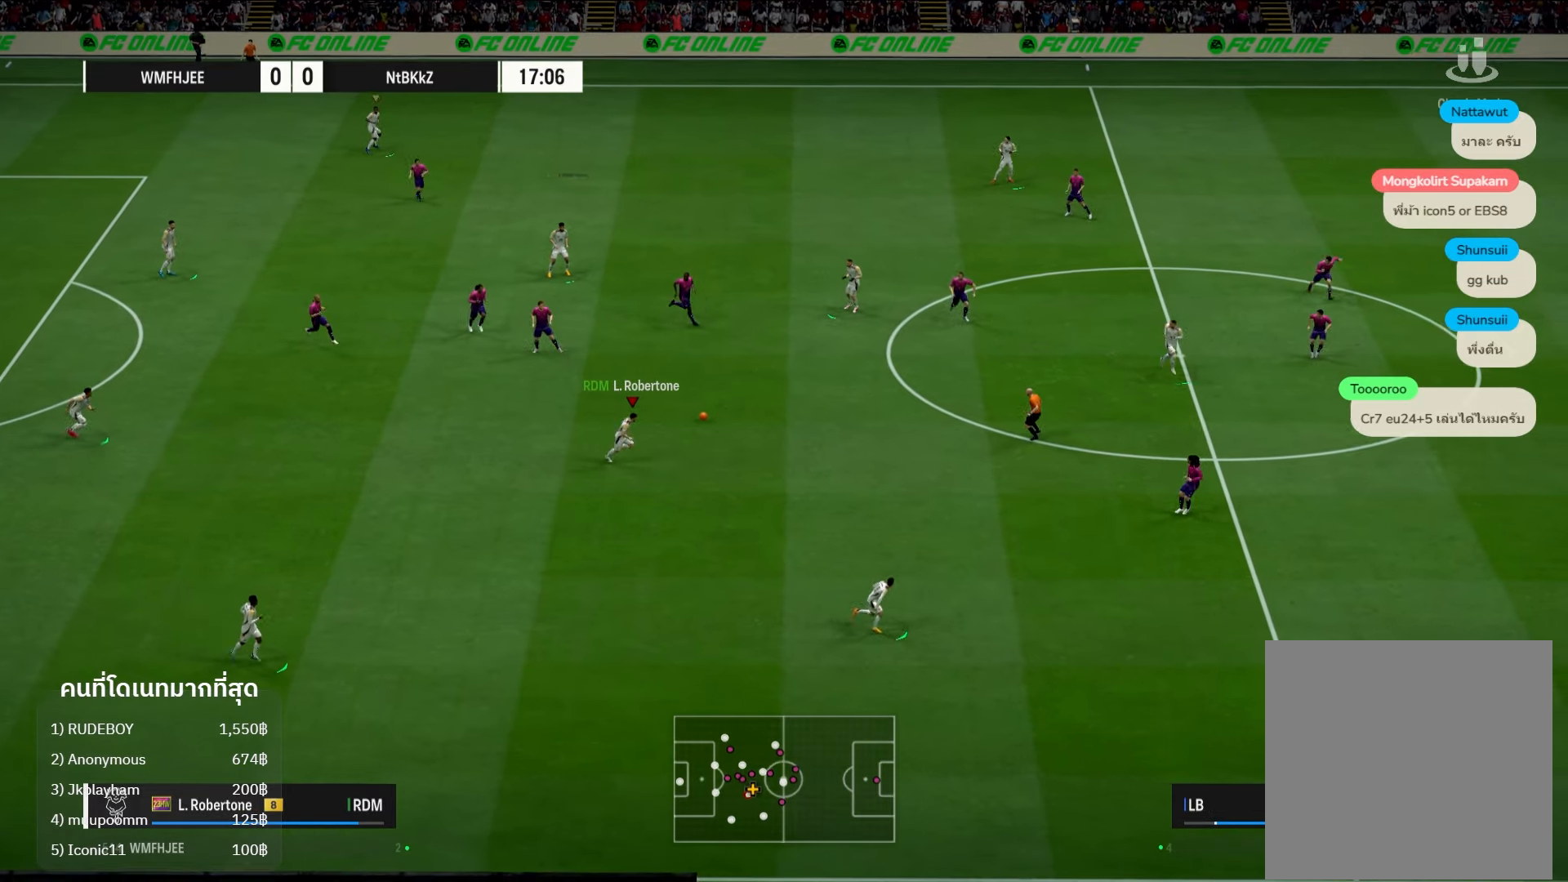
{"buttons": [], "left_stick": "right", "right_stick": "center", "events": [[450, "L2", "up"]]}
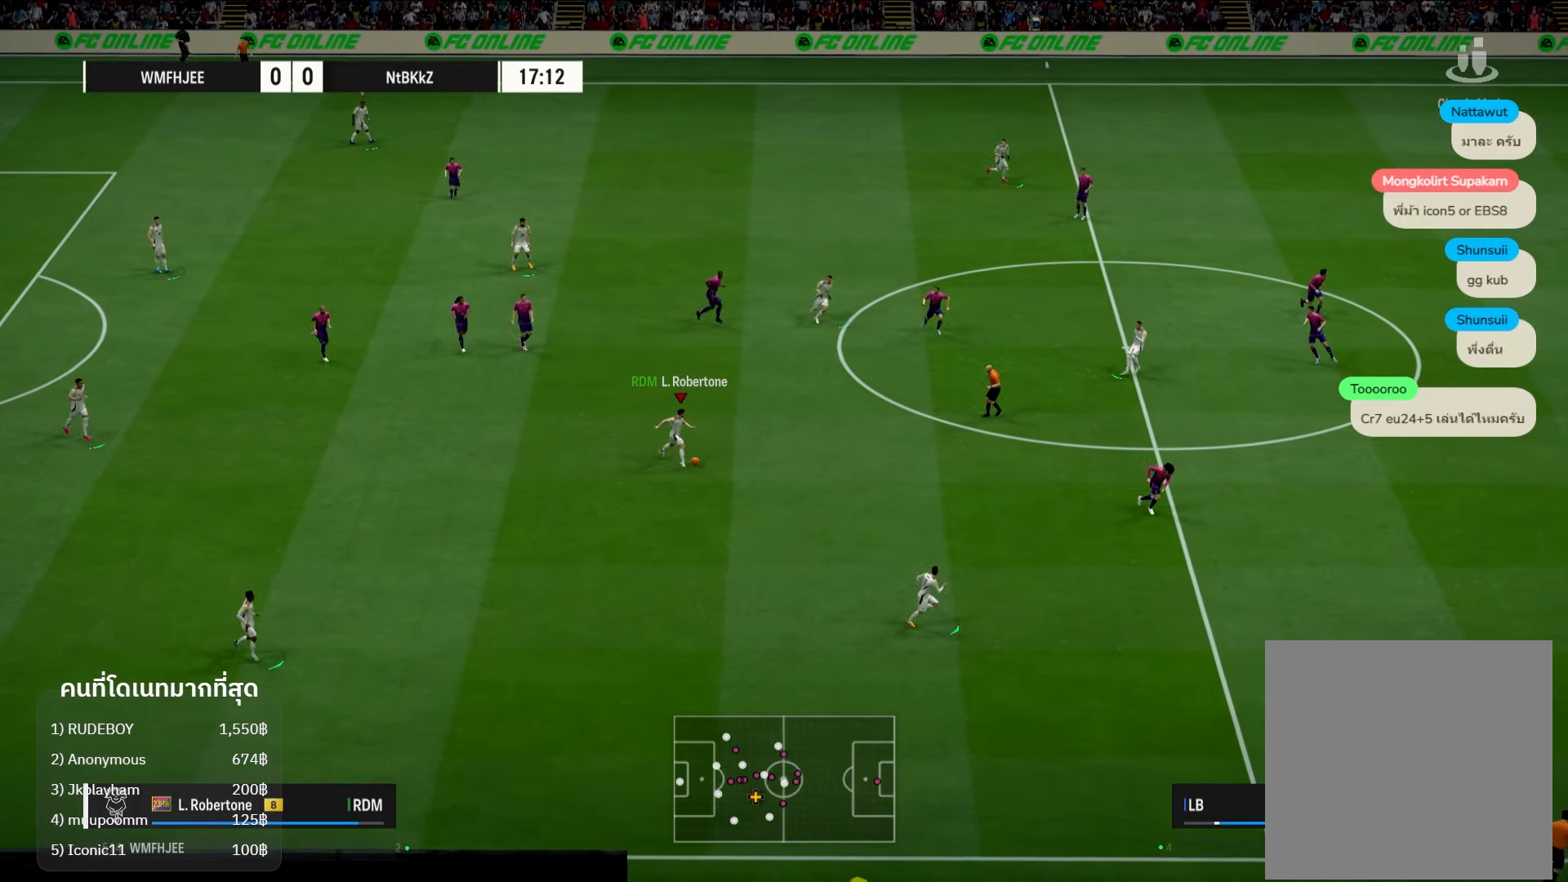
{"buttons": ["L2"], "left_stick": "right", "right_stick": "center", "events": [[67, "L1", "down"], [183, "L1", "up"], [200, "right_stick", "right"], [317, "right_stick", "center"], [350, "L2", "down"]]}
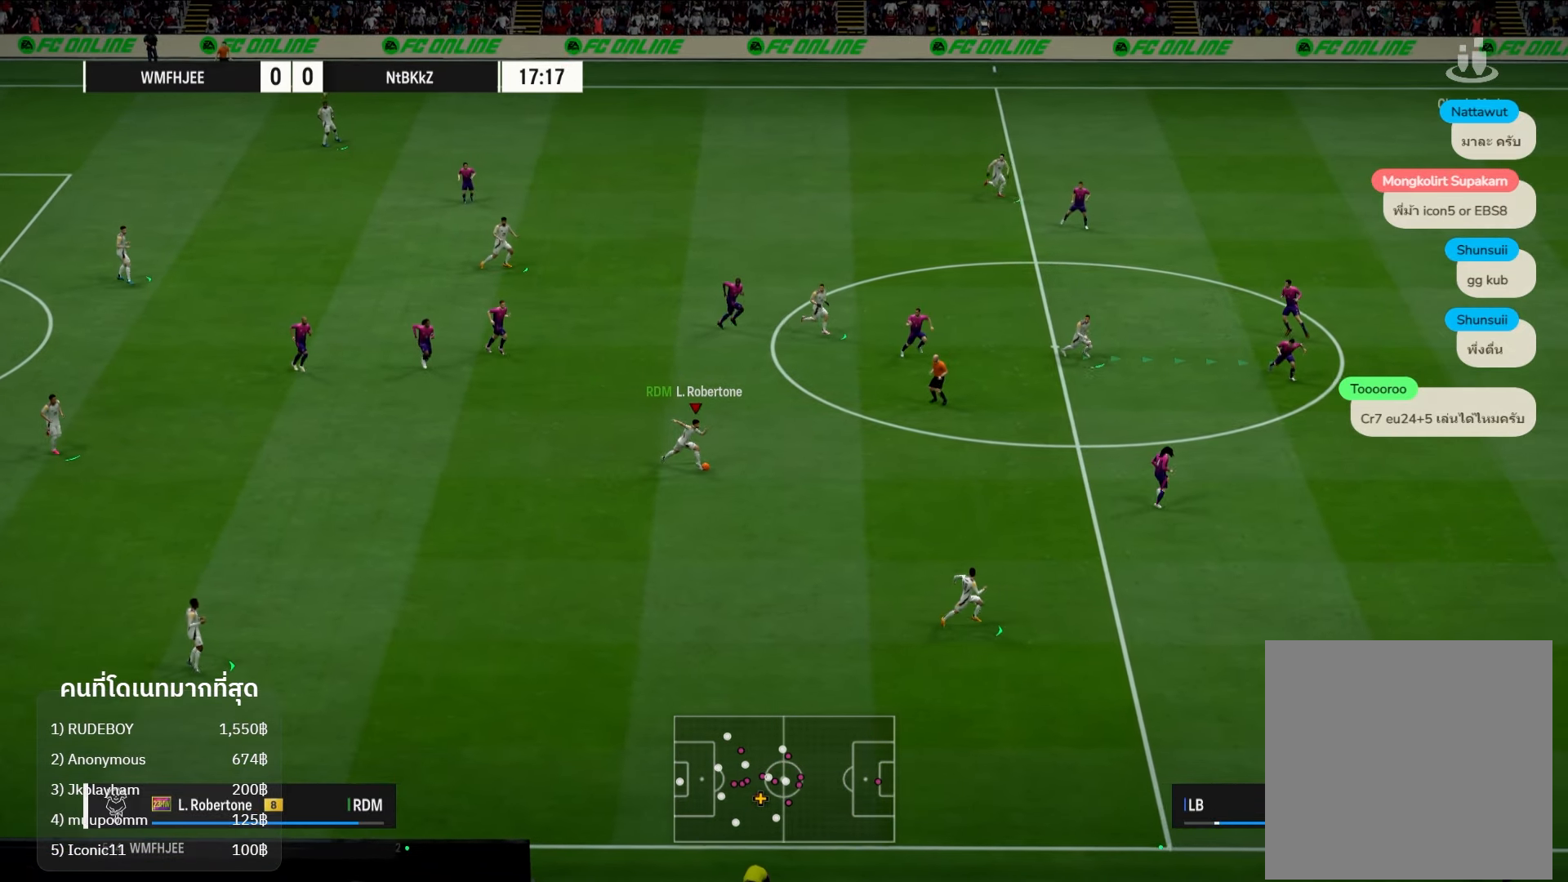
{"buttons": ["L2"], "left_stick": "right", "right_stick": "center", "events": []}
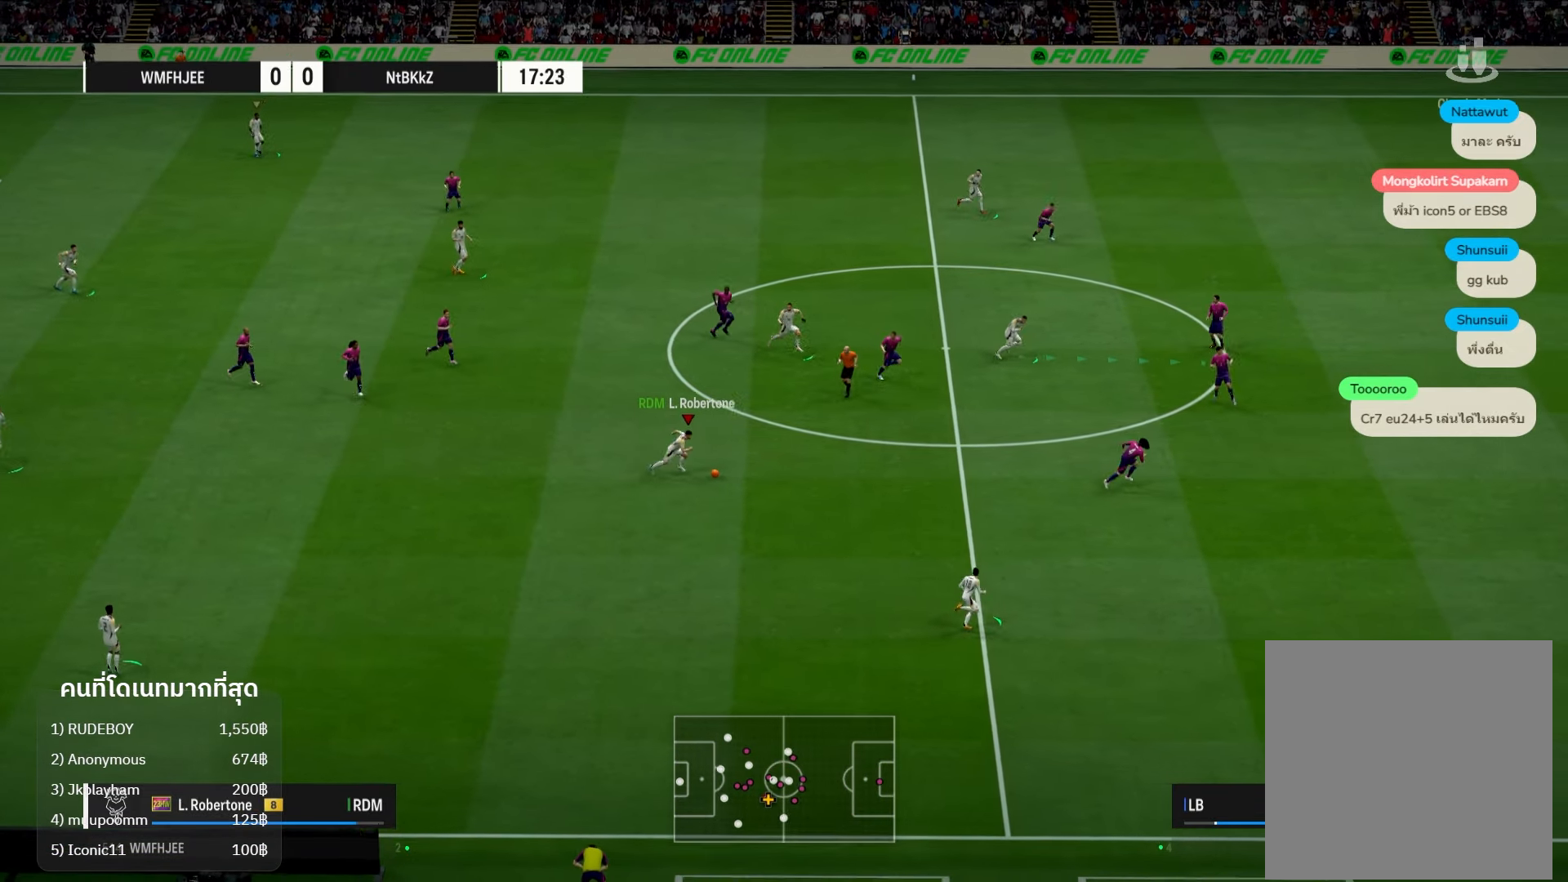
{"buttons": [], "left_stick": "right", "right_stick": "down", "events": [[83, "L2", "up"], [233, "right_stick", "down"]]}
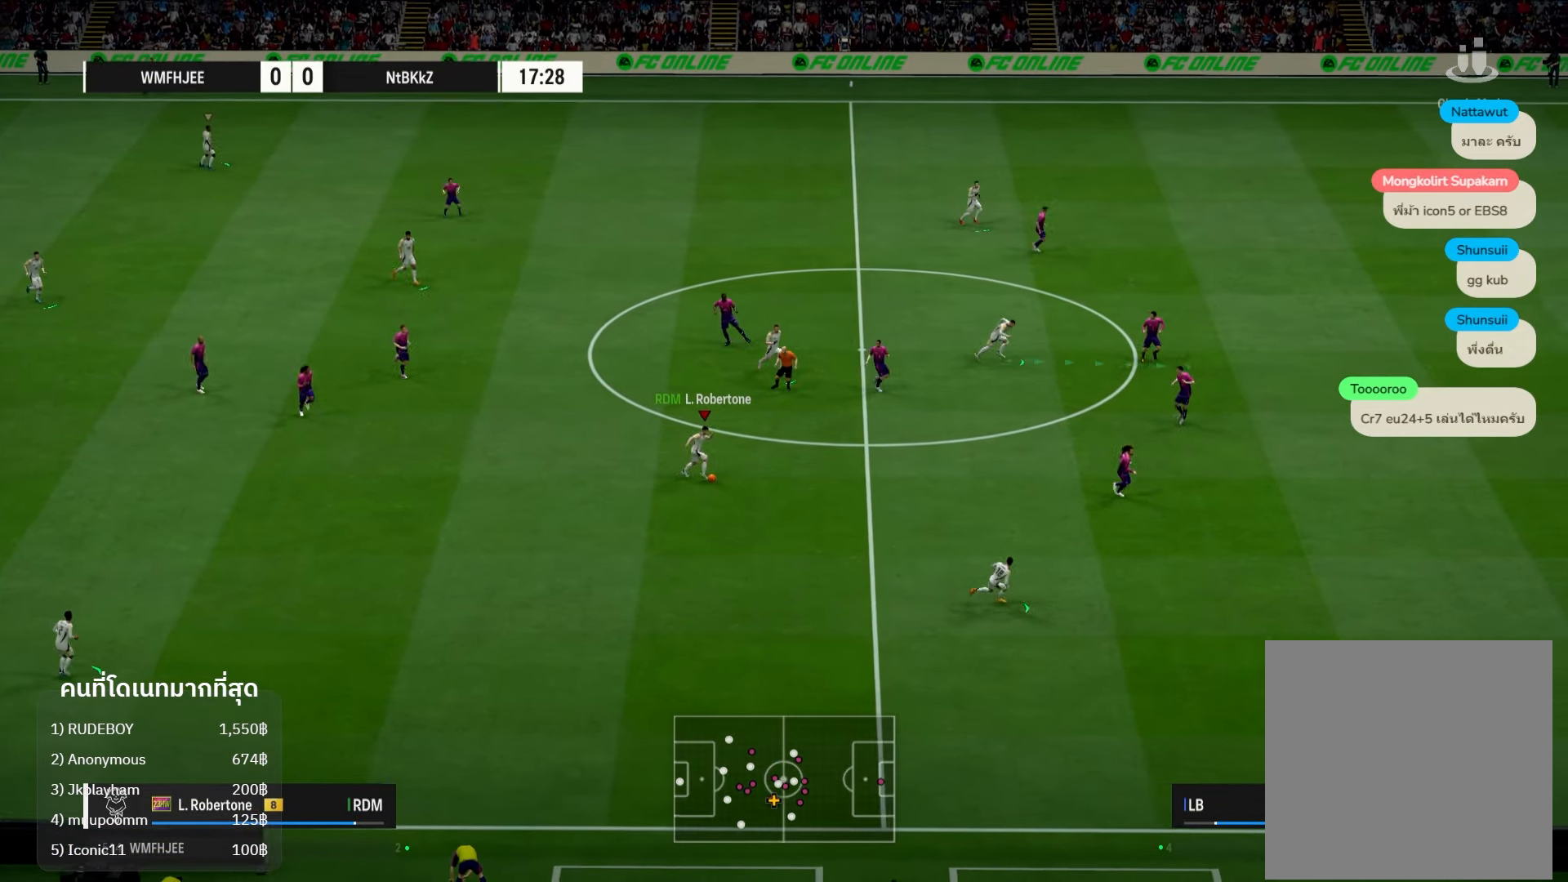
{"buttons": [], "left_stick": "down-right", "right_stick": "right", "events": [[100, "left_stick", "down-right"], [183, "right_stick", "center"], [250, "L1", "down"], [350, "L1", "up"], [450, "right_stick", "right"]]}
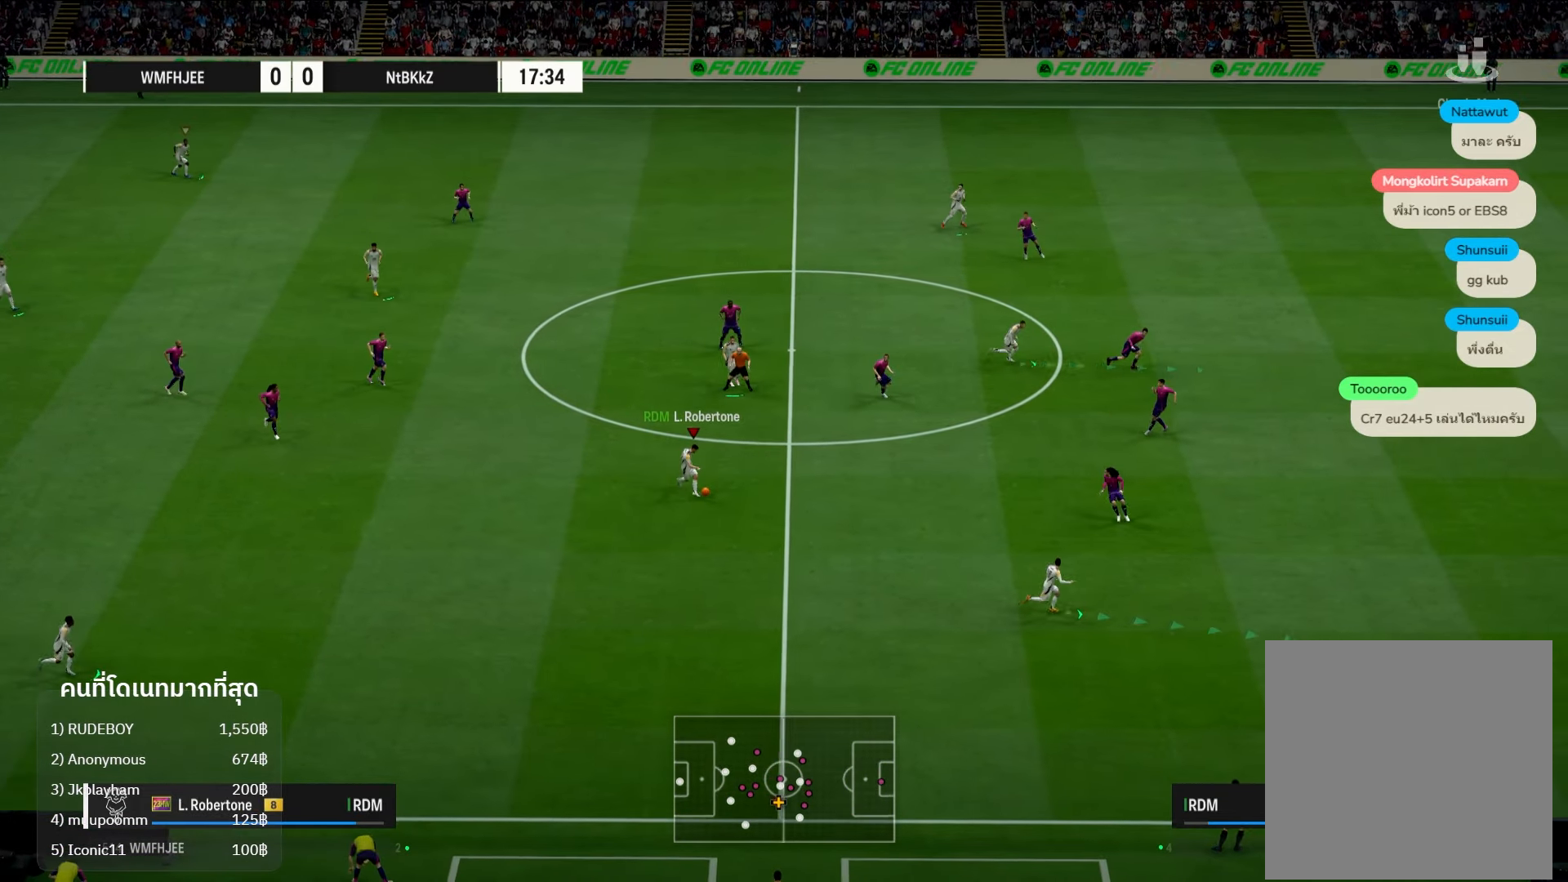
{"buttons": ["R1"], "left_stick": "right", "right_stick": "center", "events": [[83, "right_stick", "center"], [233, "R1", "down"], [267, "left_stick", "right"], [317, "Y", "down"], [500, "Y", "up"]]}
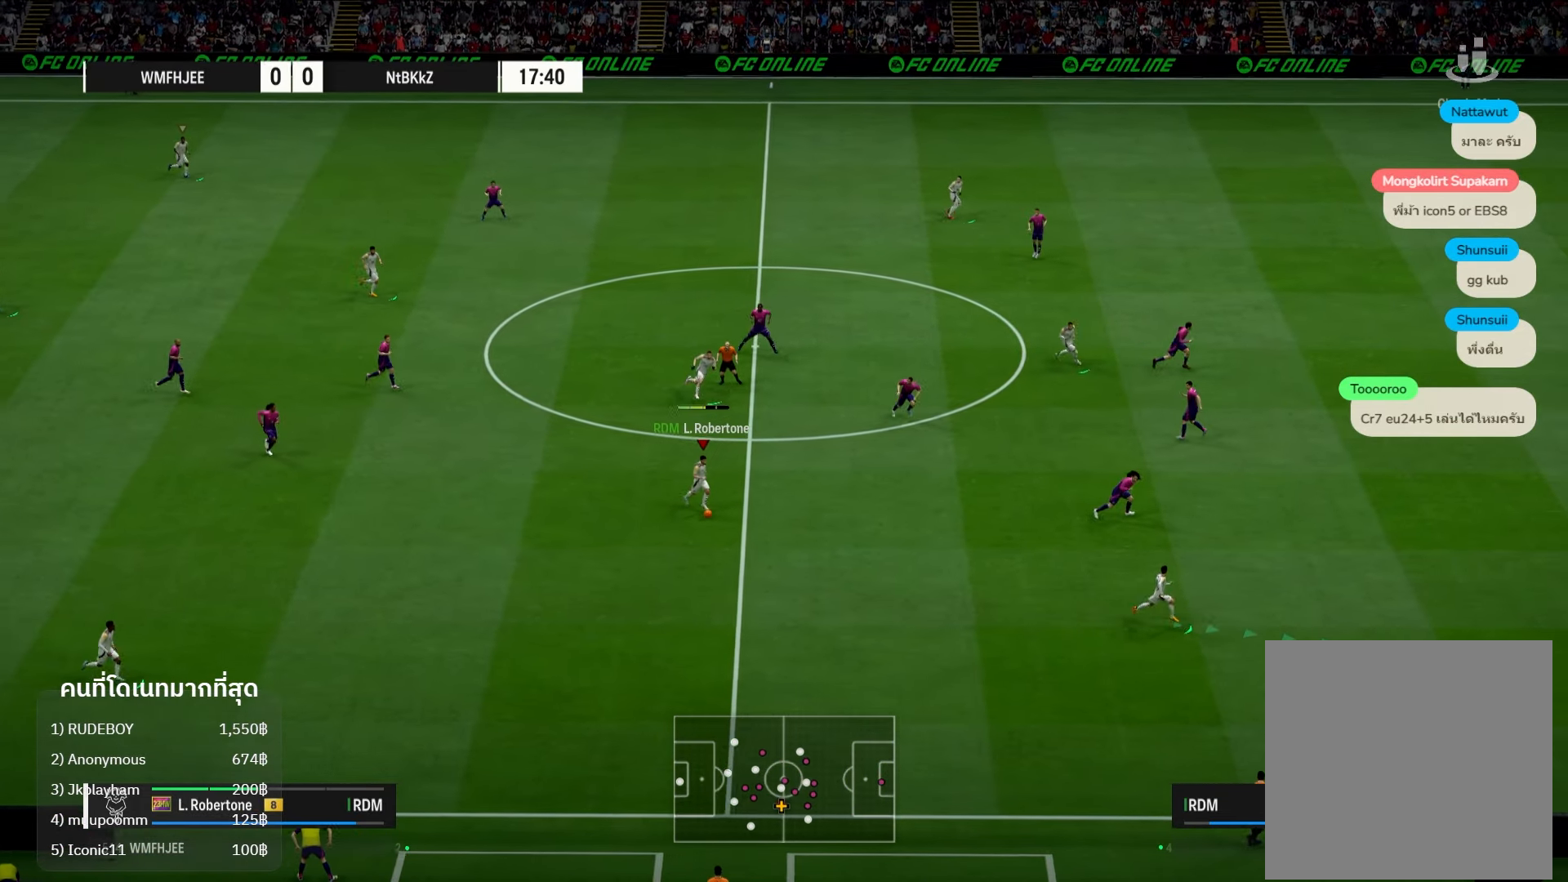
{"buttons": ["L2"], "left_stick": "right", "right_stick": "center"}
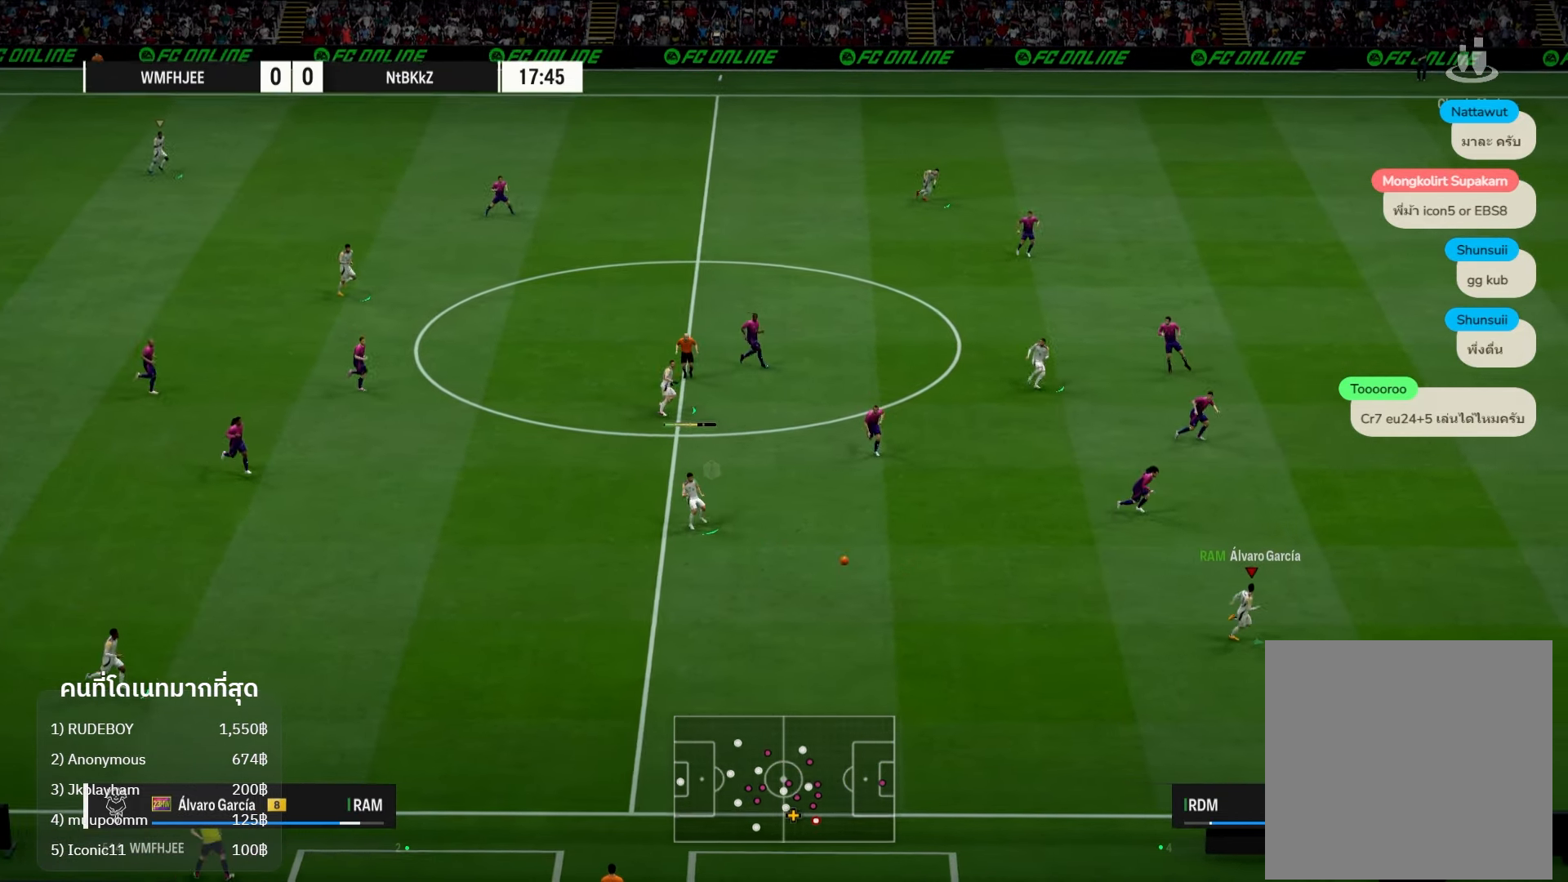
{"buttons": ["L2"], "left_stick": "right", "right_stick": "center", "events": []}
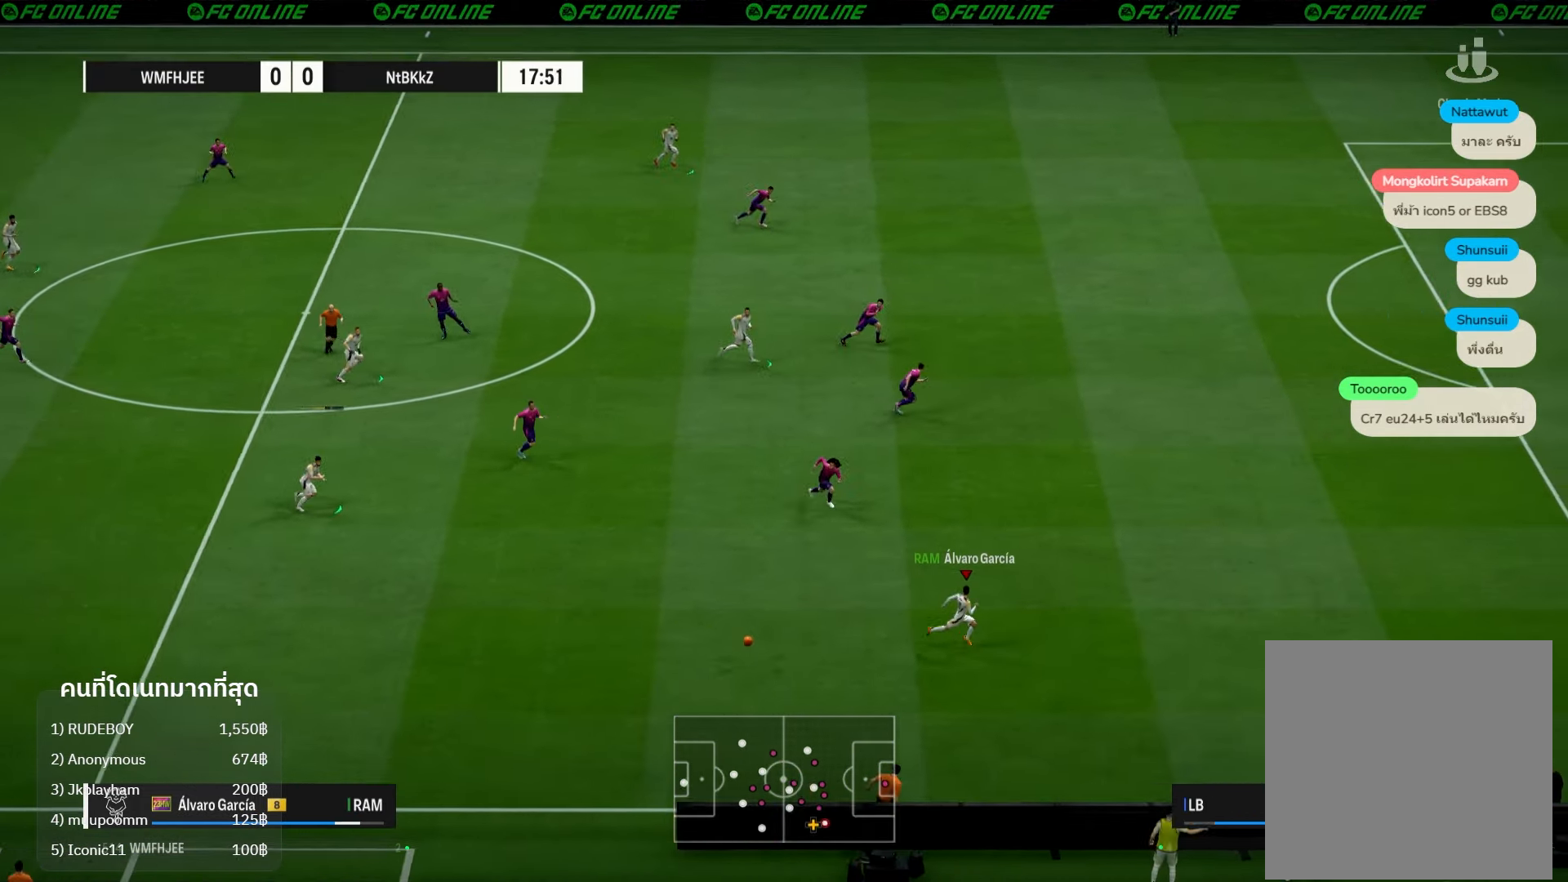
{"buttons": ["L2"], "left_stick": "right", "right_stick": "center", "events": []}
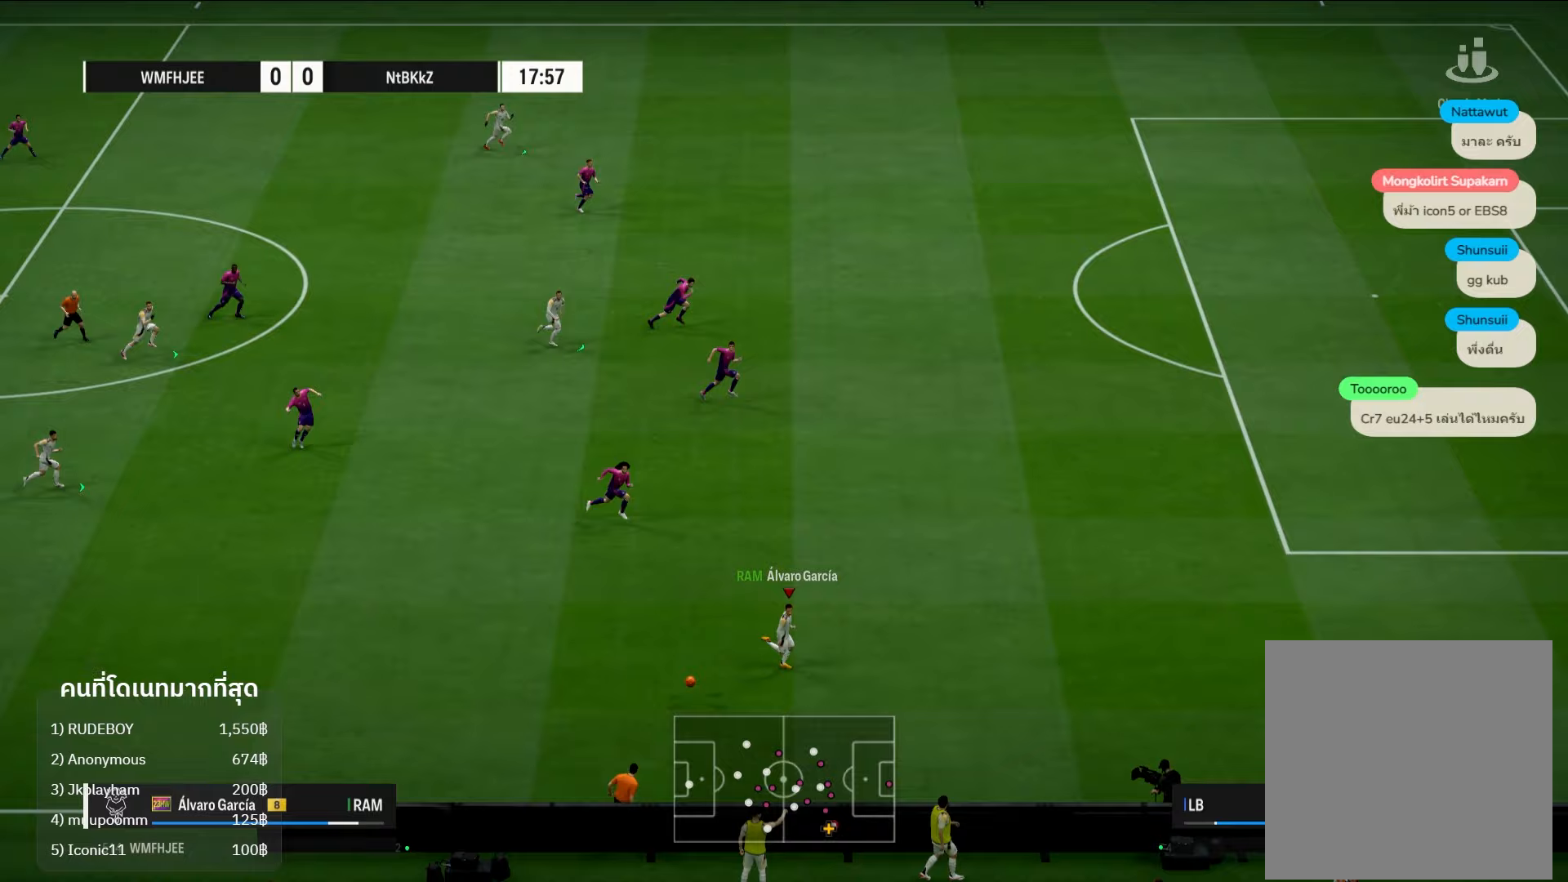
{"buttons": [], "left_stick": "right", "right_stick": "center", "events": [[500, "L2", "up"]]}
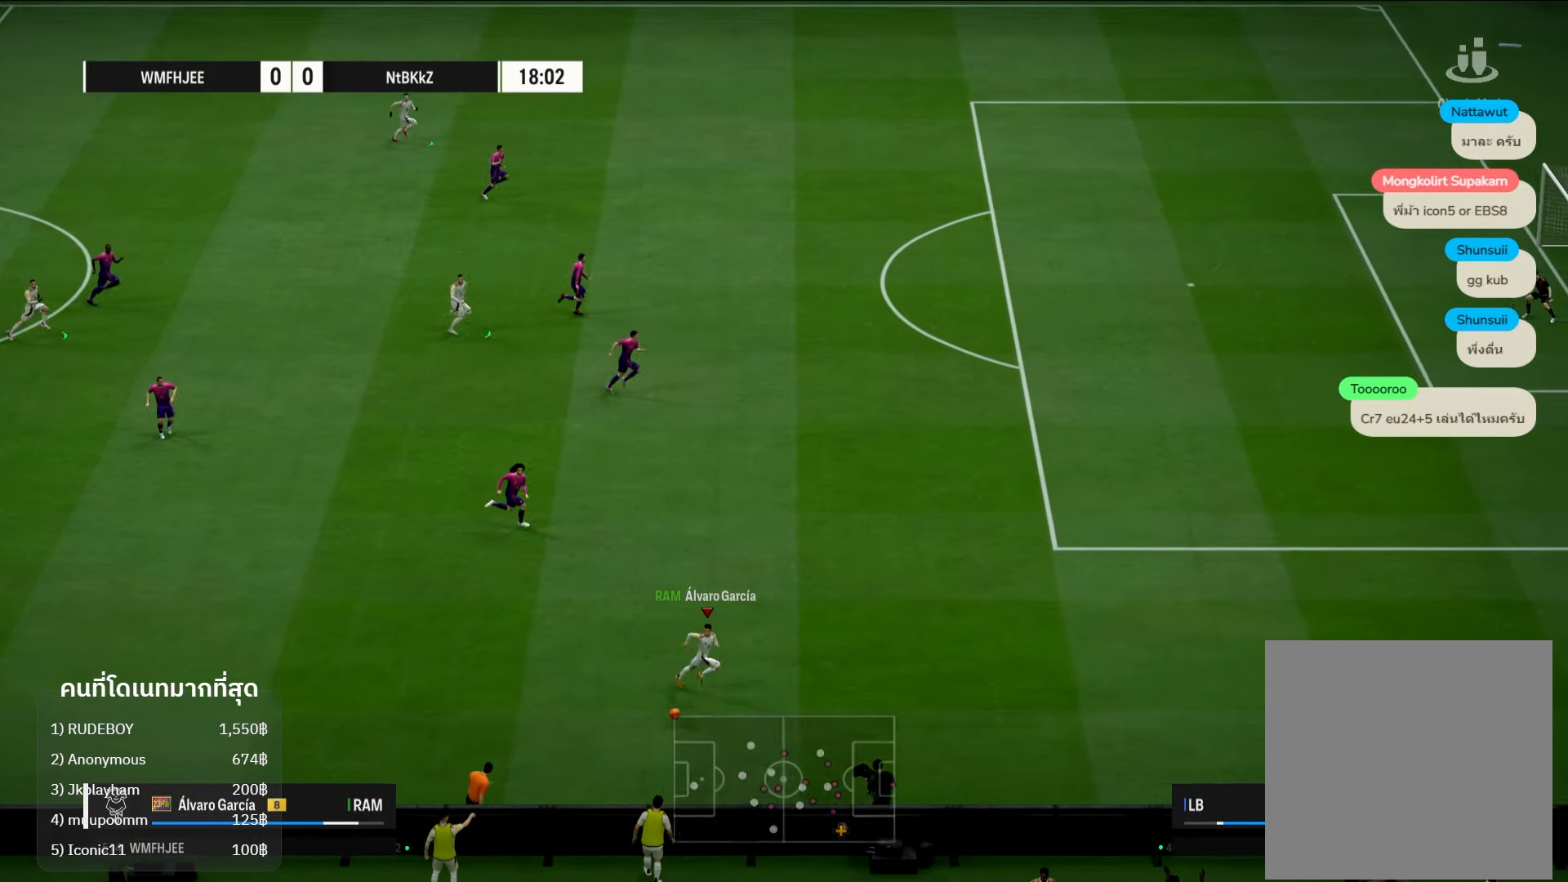
{"buttons": [], "left_stick": "right", "right_stick": "up-right", "events": [[133, "right_stick", "up-right"]]}
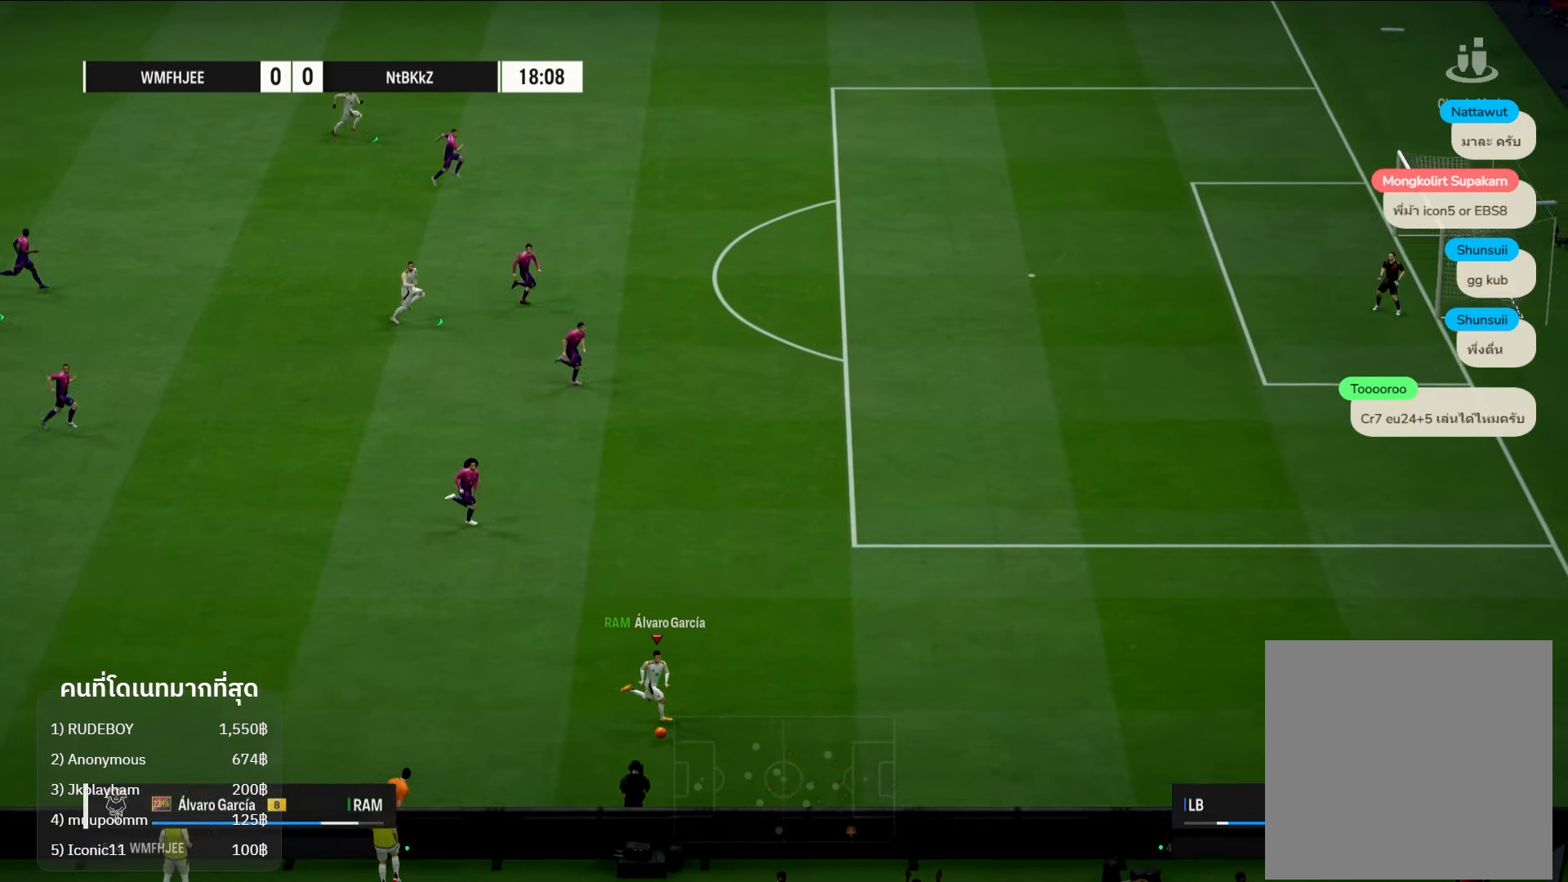
{"buttons": [], "left_stick": "right", "right_stick": "center", "events": [[217, "right_stick", "center"]]}
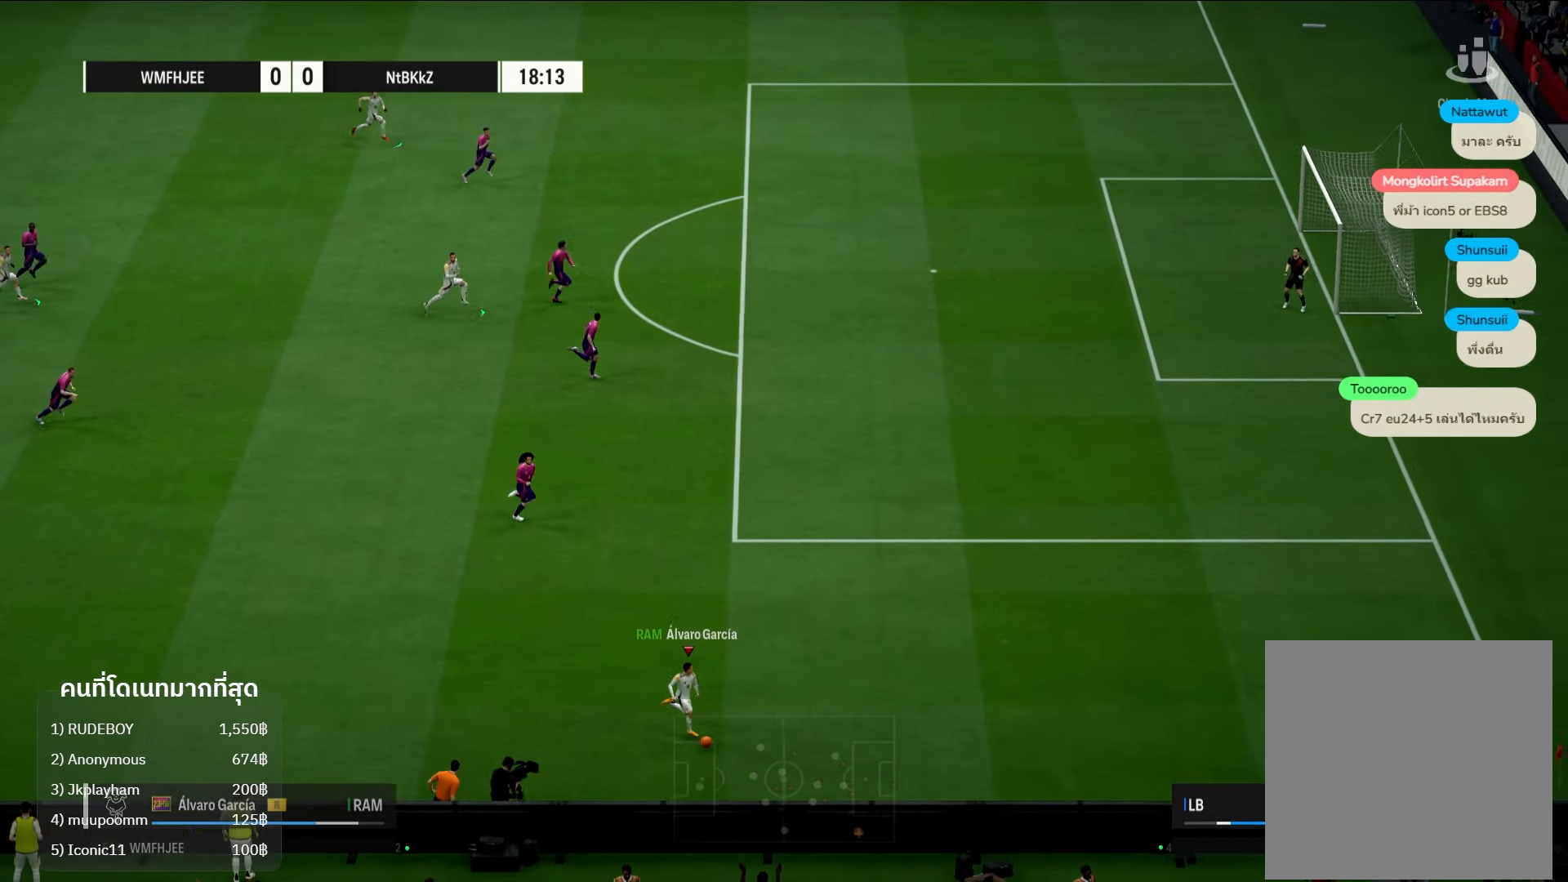
{"buttons": [], "left_stick": "right", "right_stick": "center", "events": []}
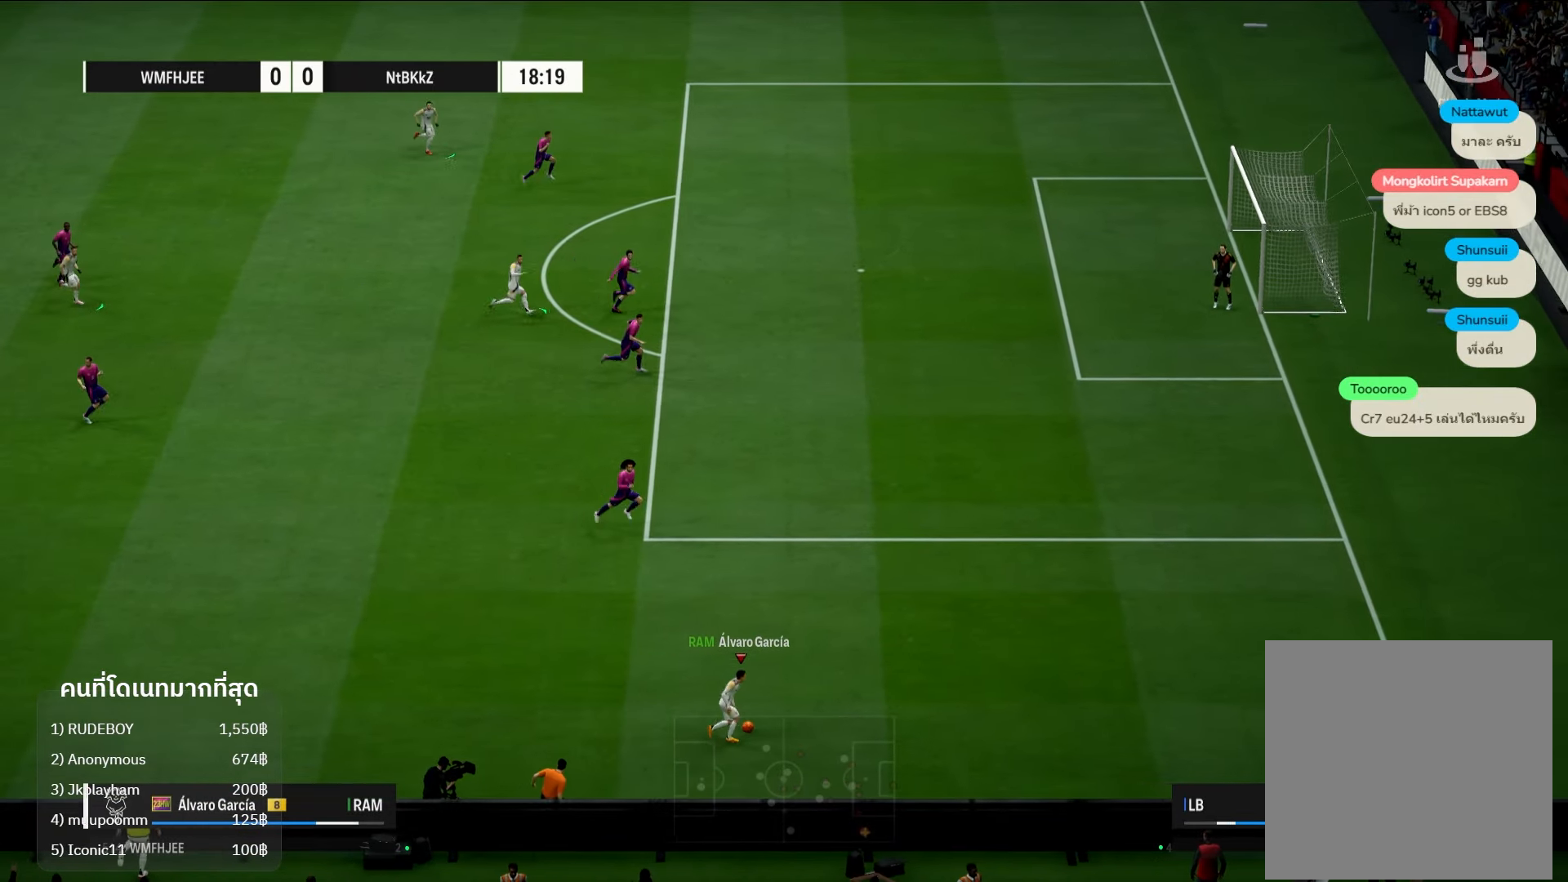
{"buttons": [], "left_stick": "up-right", "right_stick": "center", "events": [[50, "left_stick", "up-right"], [133, "B", "down"], [350, "B", "up"]]}
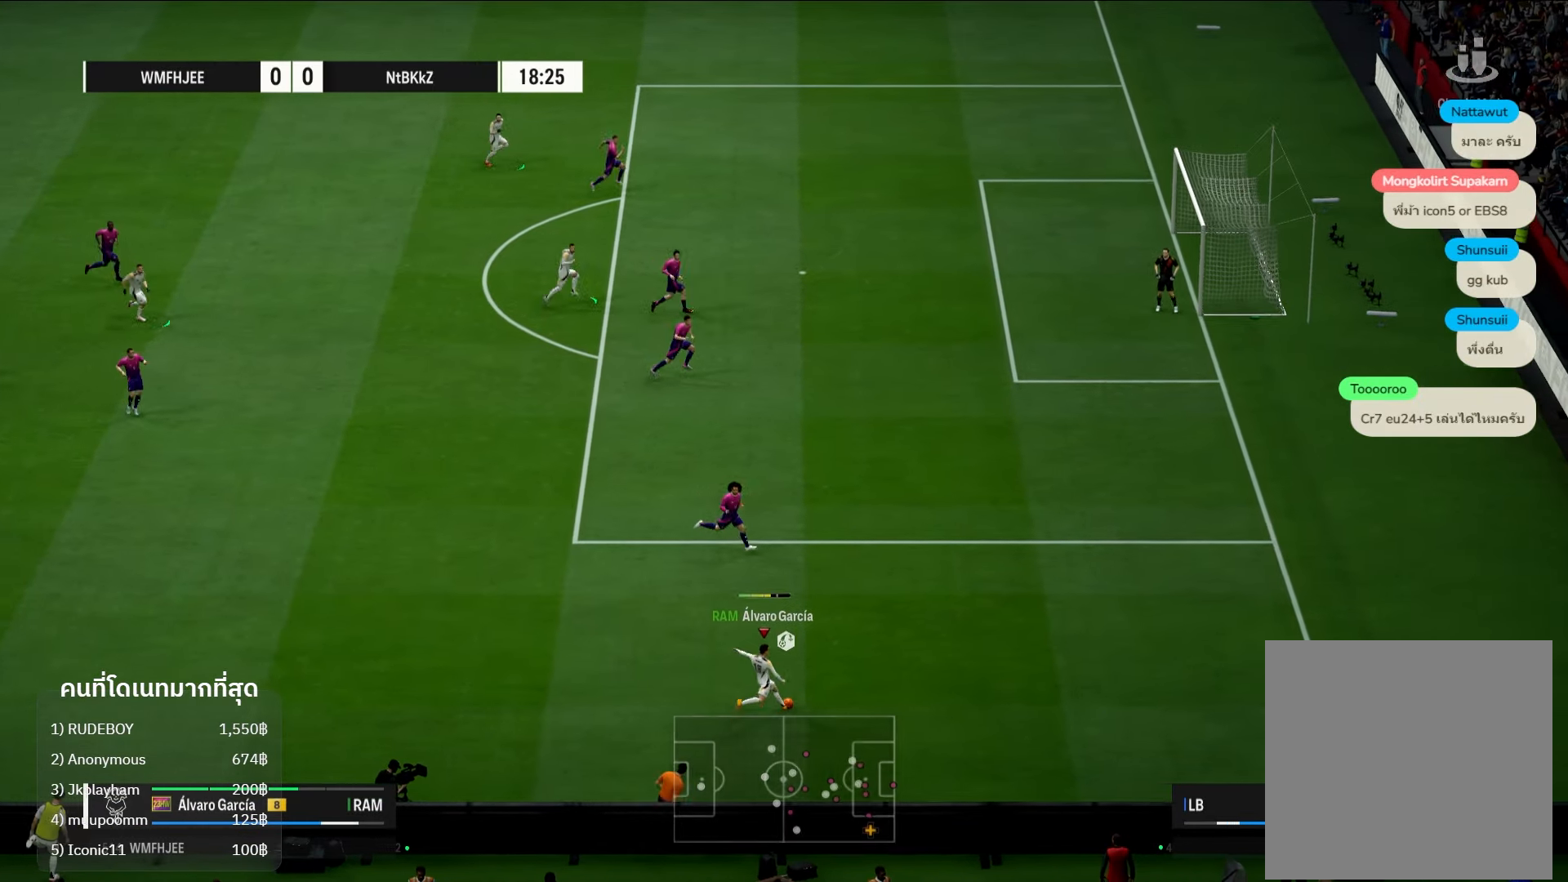
{"buttons": [], "left_stick": "up-right", "right_stick": "center", "events": []}
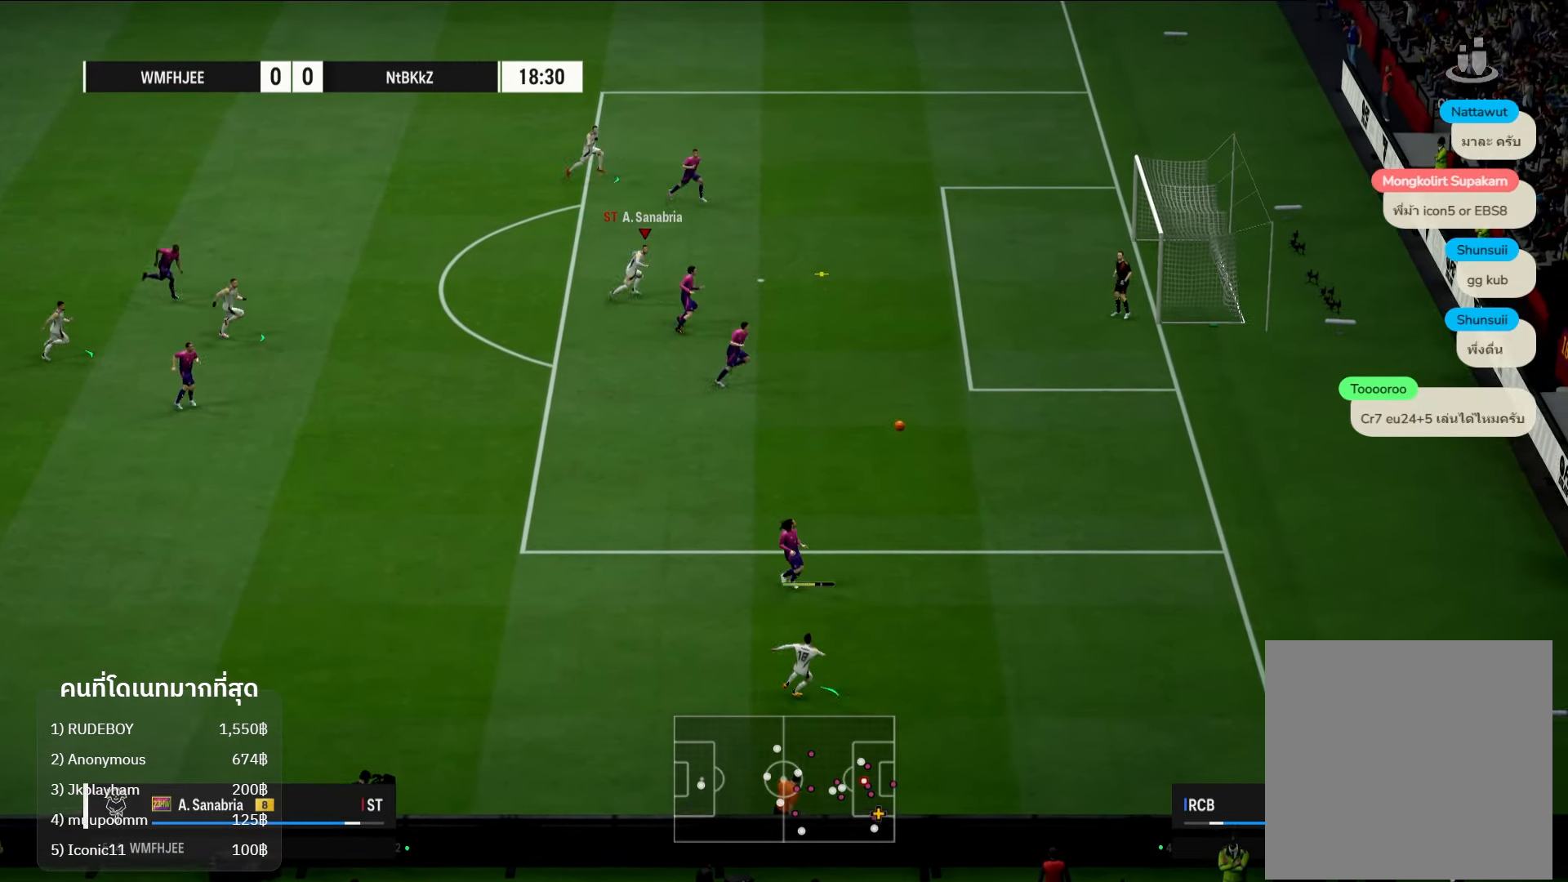
{"buttons": ["X"], "left_stick": "up-right", "right_stick": "center", "events": [[383, "X", "down"]]}
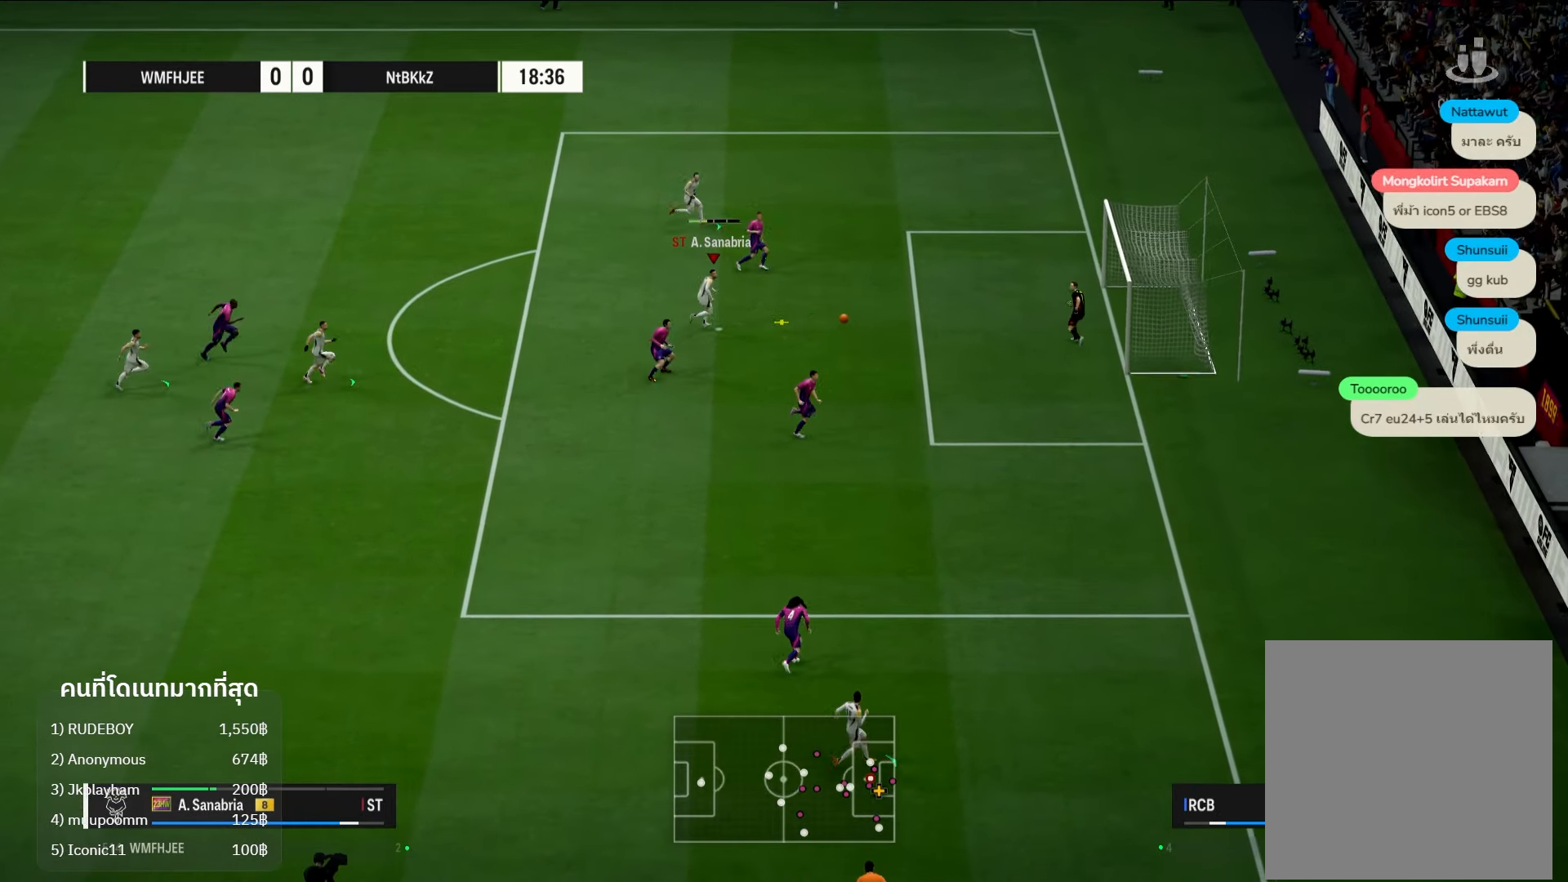
{"buttons": [], "left_stick": "up-right", "right_stick": "center", "events": [[33, "X", "up"], [150, "X", "down"], [300, "X", "up"]]}
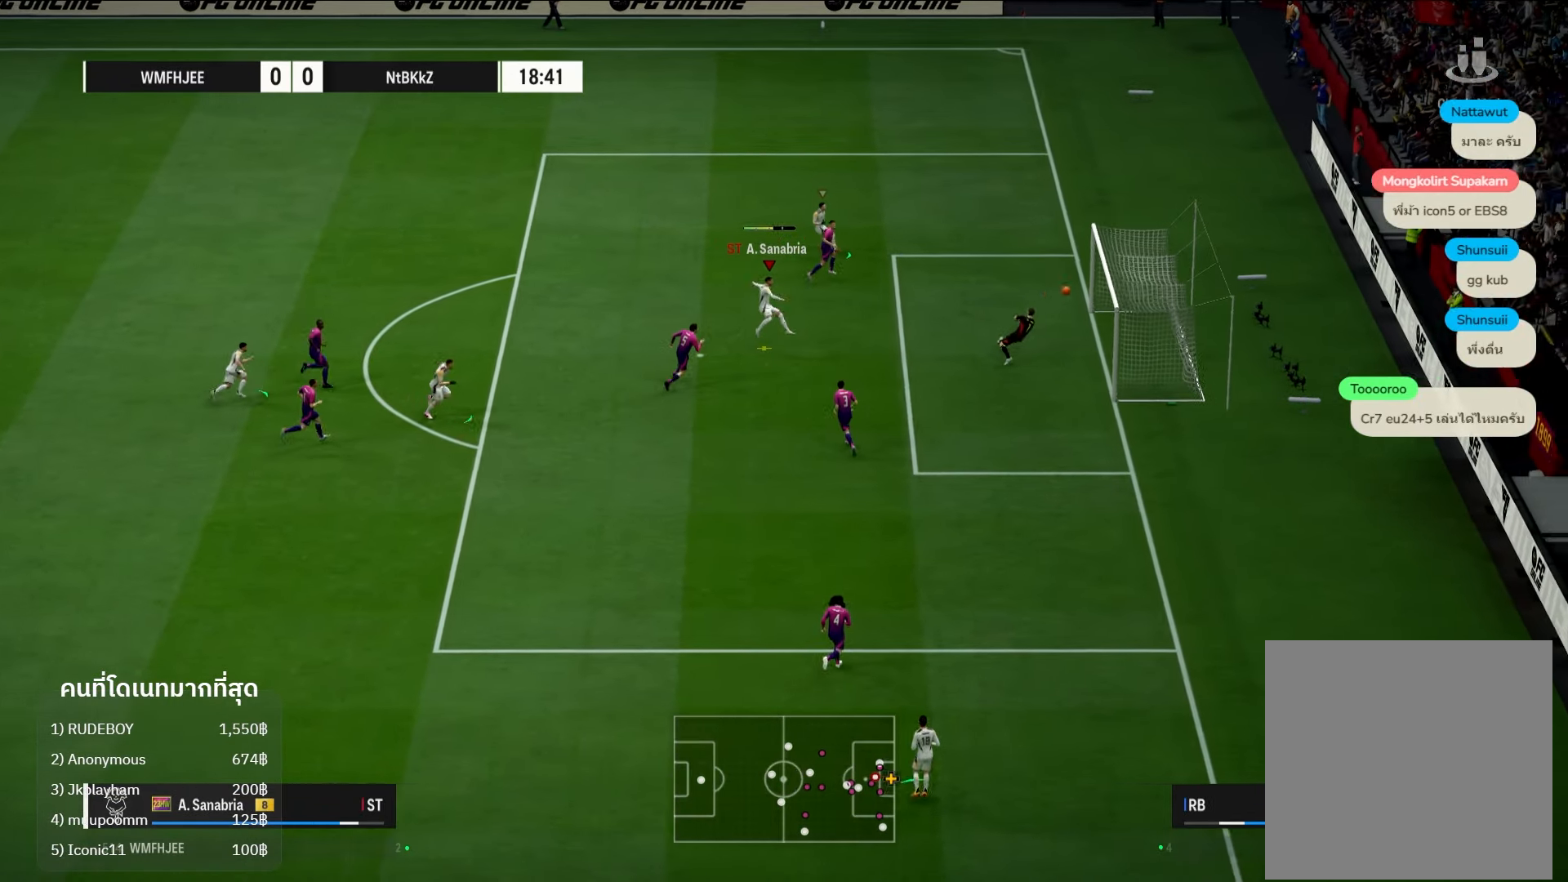
{"buttons": [], "left_stick": "center", "right_stick": "center", "events": [[400, "left_stick", "center"]]}
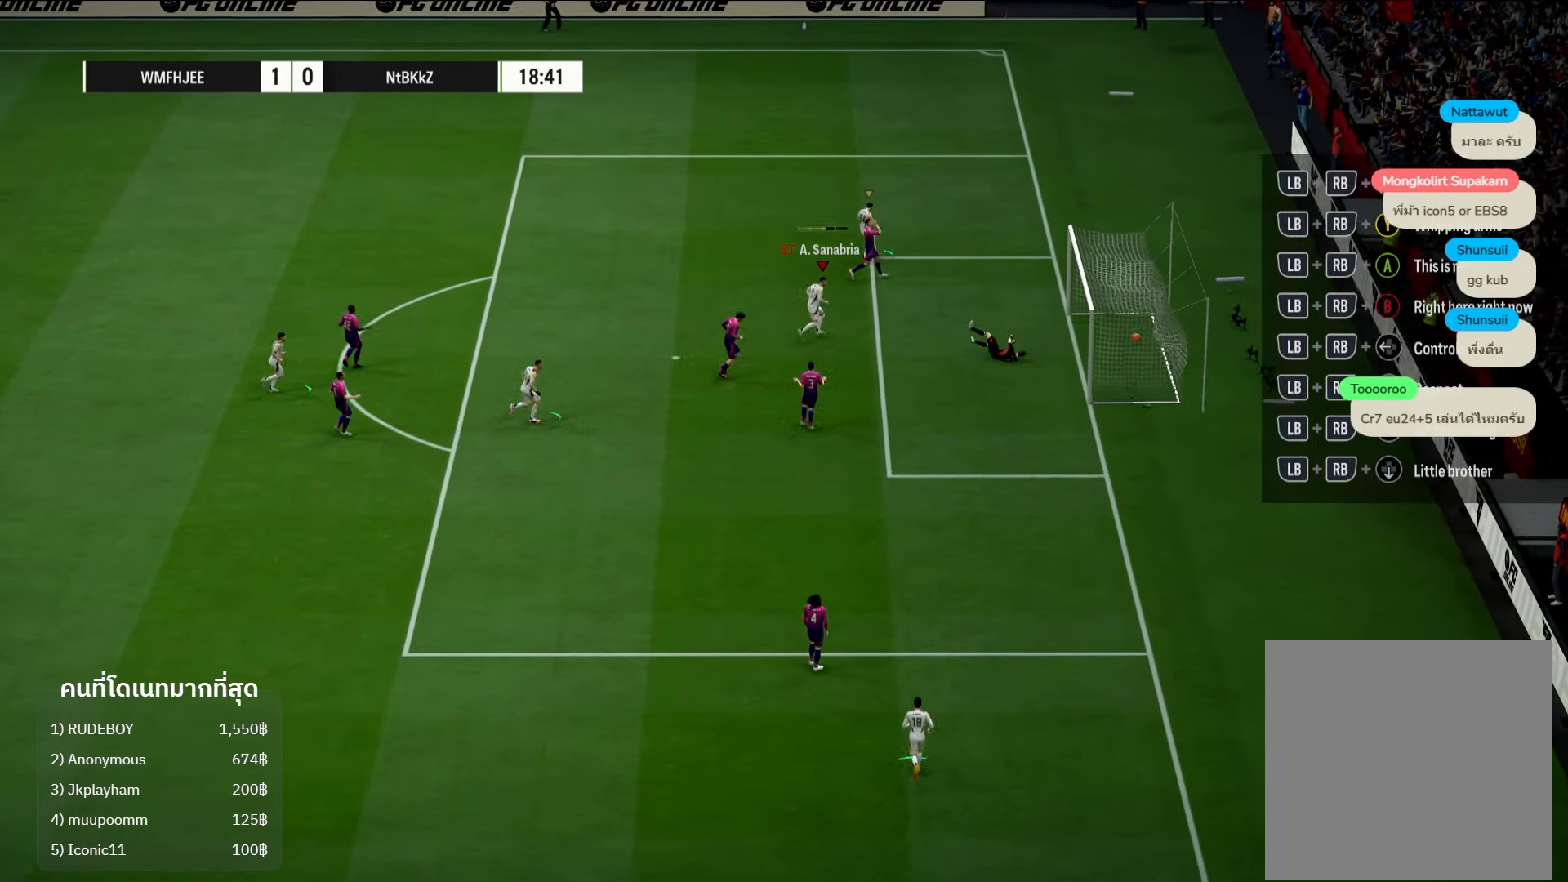
{"buttons": [], "left_stick": "center", "right_stick": "center", "events": []}
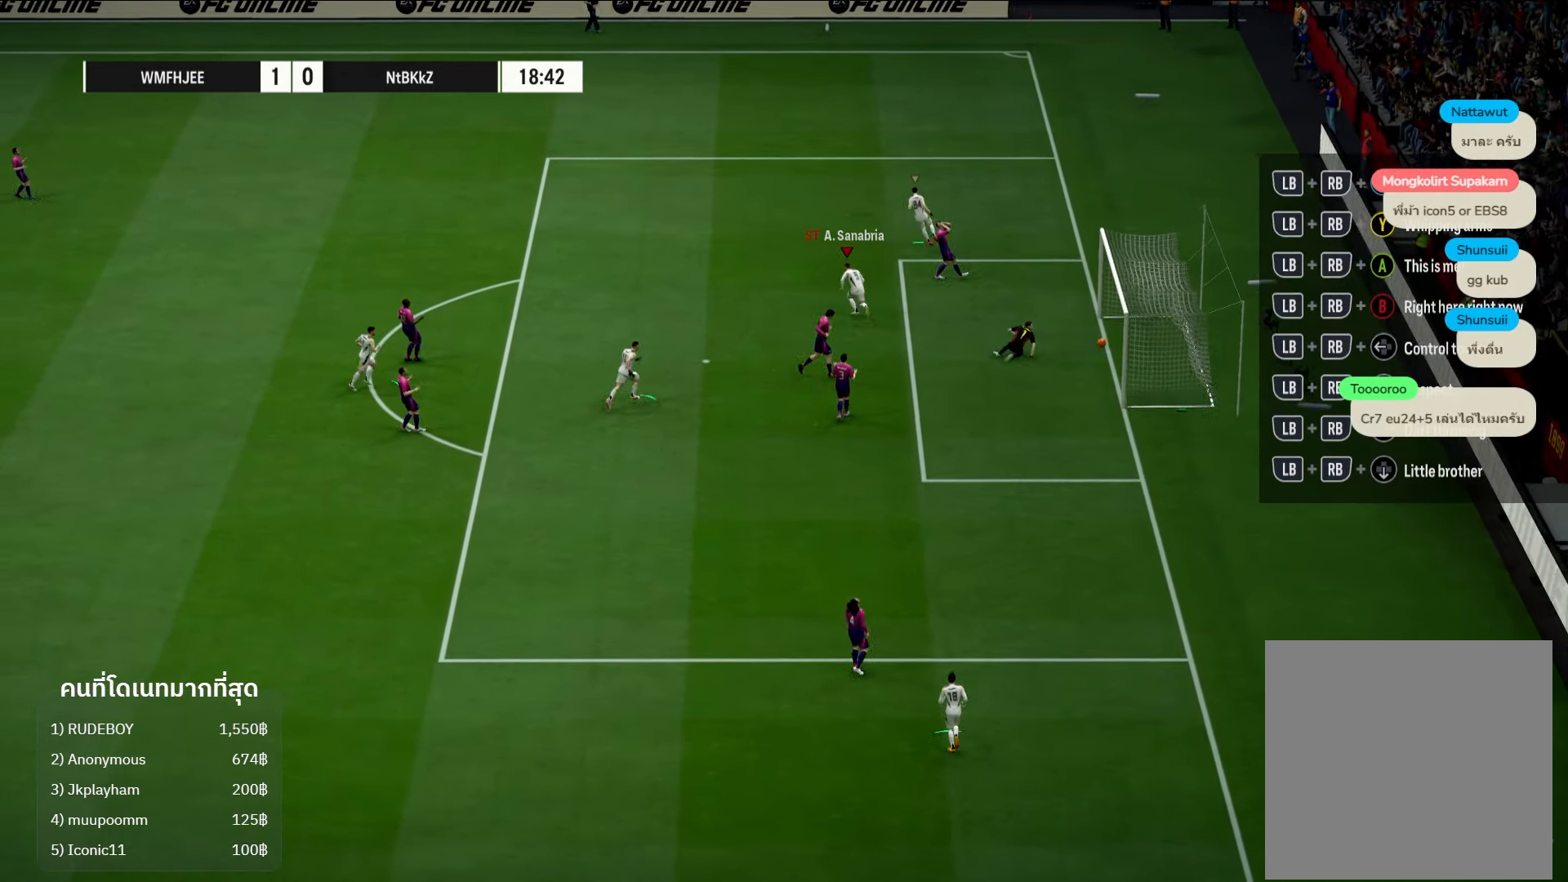
{"buttons": [], "left_stick": "center", "right_stick": "center", "events": [[200, "A", "down"], [317, "A", "up"]]}
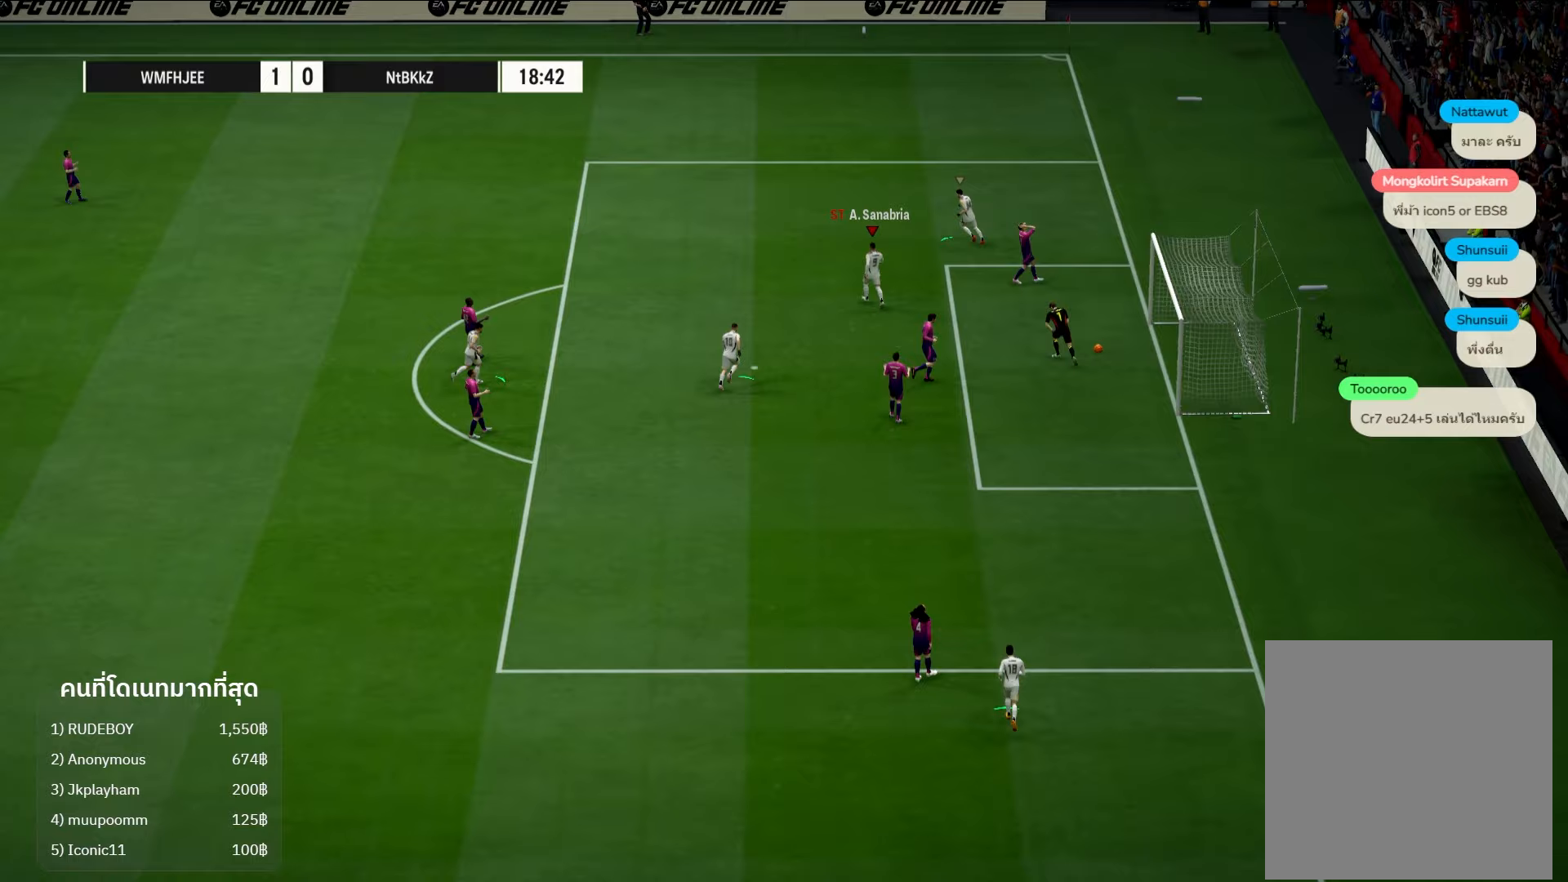
{"buttons": [], "left_stick": "center", "right_stick": "center", "events": []}